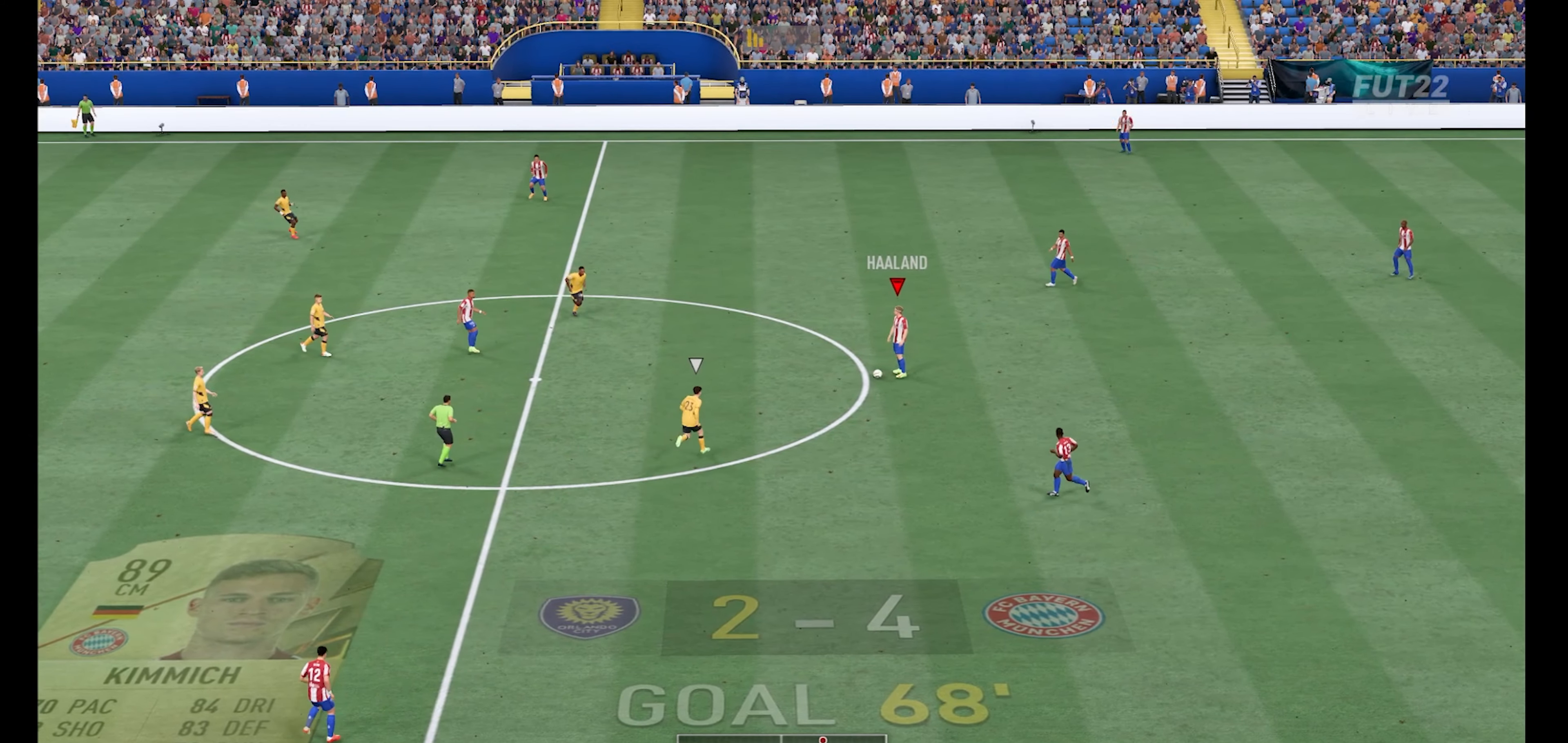
Gameplay with a controller (Xbox layout); each line is a JSON object with the inputs held at the frame after it. "events" lists button and stick changes between this image and that frame as [ms after this image, input, new state], when the widget could be followed in between.
{"buttons": [], "left_stick": "up", "right_stick": "center", "events": [[300, "left_stick", "up"], [334, "A", "down"], [400, "A", "up"]]}
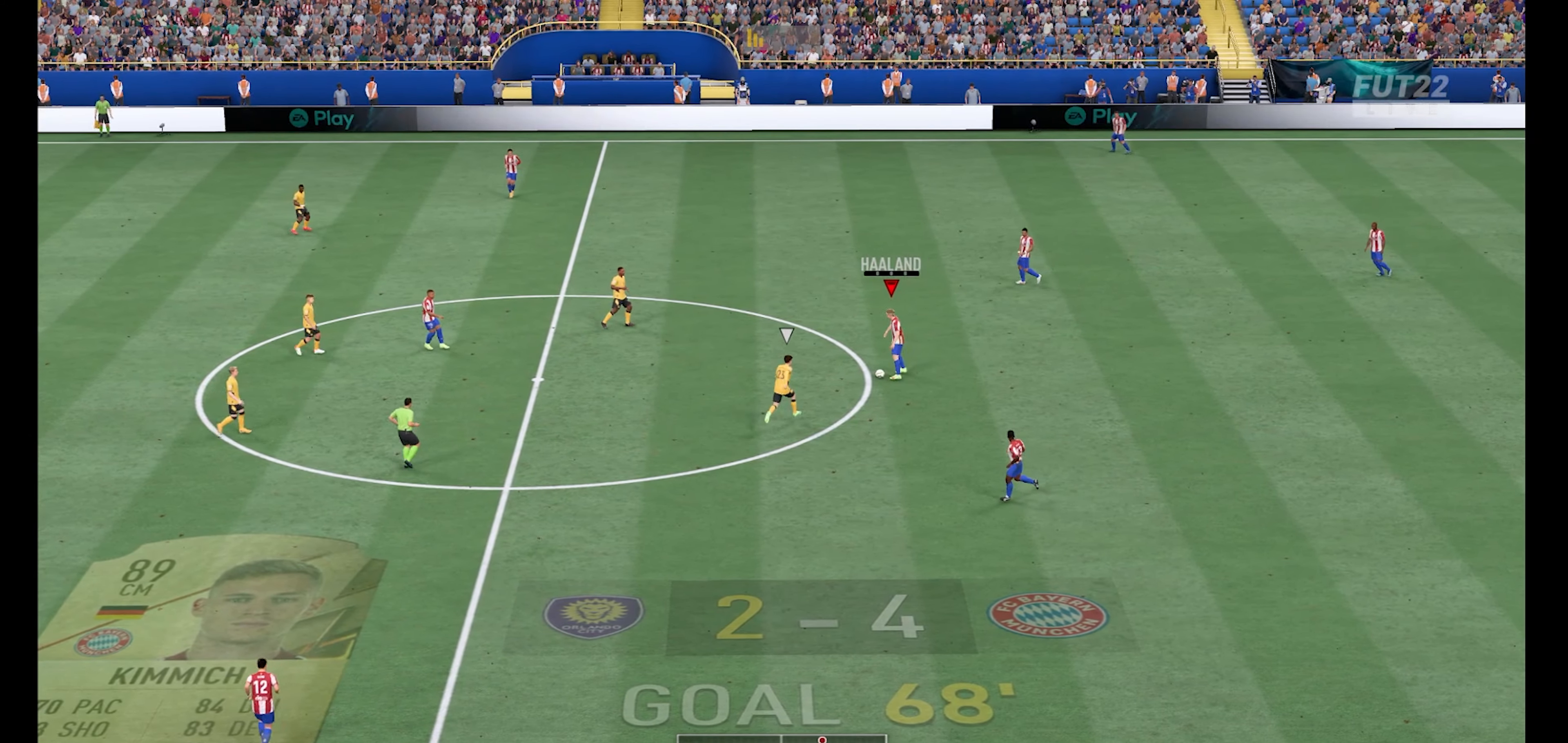
{"buttons": [], "left_stick": "center", "right_stick": "center", "events": [[367, "left_stick", "center"]]}
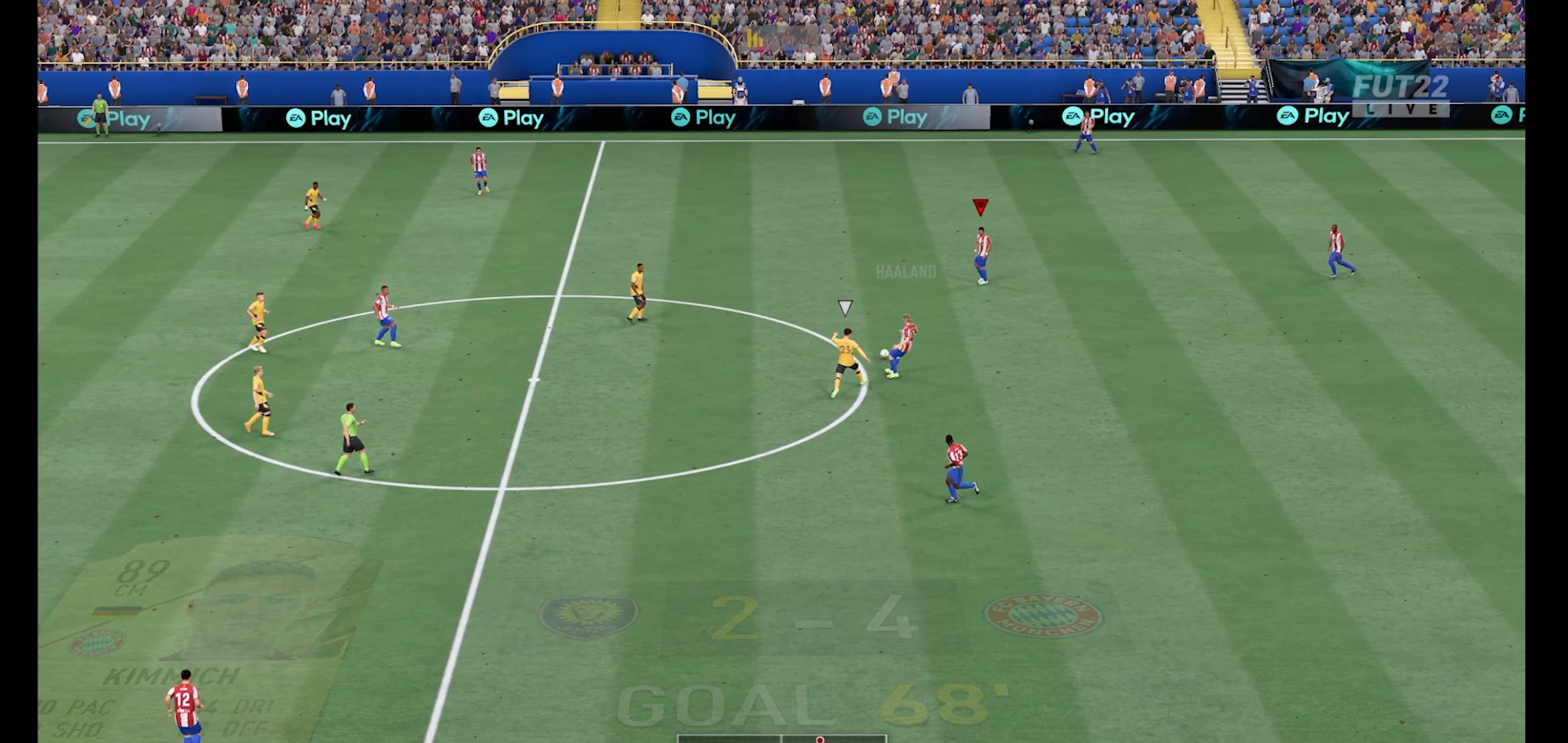
{"buttons": [], "left_stick": "down-left", "right_stick": "center", "events": [[33, "left_stick", "up-left"], [400, "left_stick", "down-left"]]}
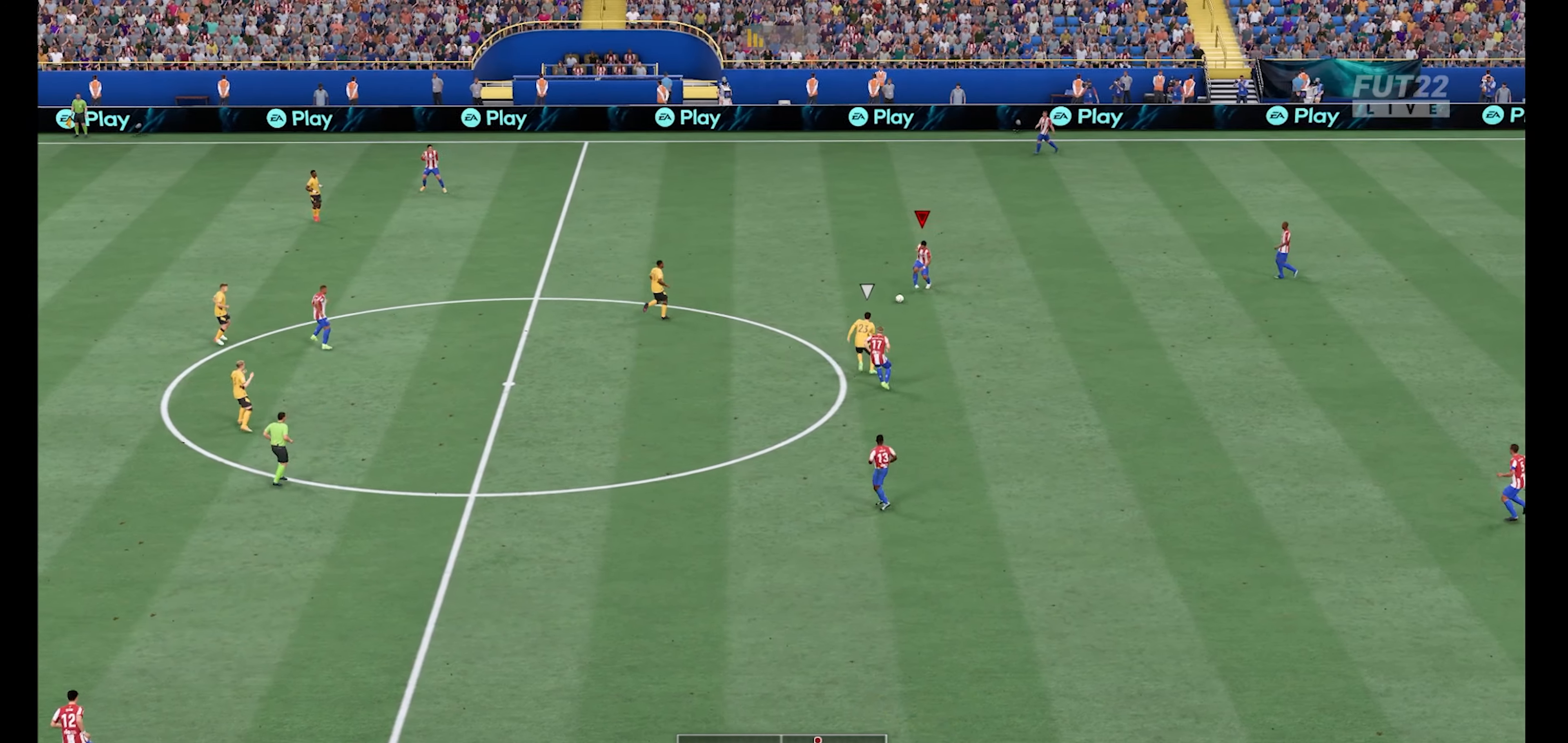
{"buttons": [], "left_stick": "down-right", "right_stick": "center", "events": [[200, "left_stick", "down"], [400, "left_stick", "down-right"]]}
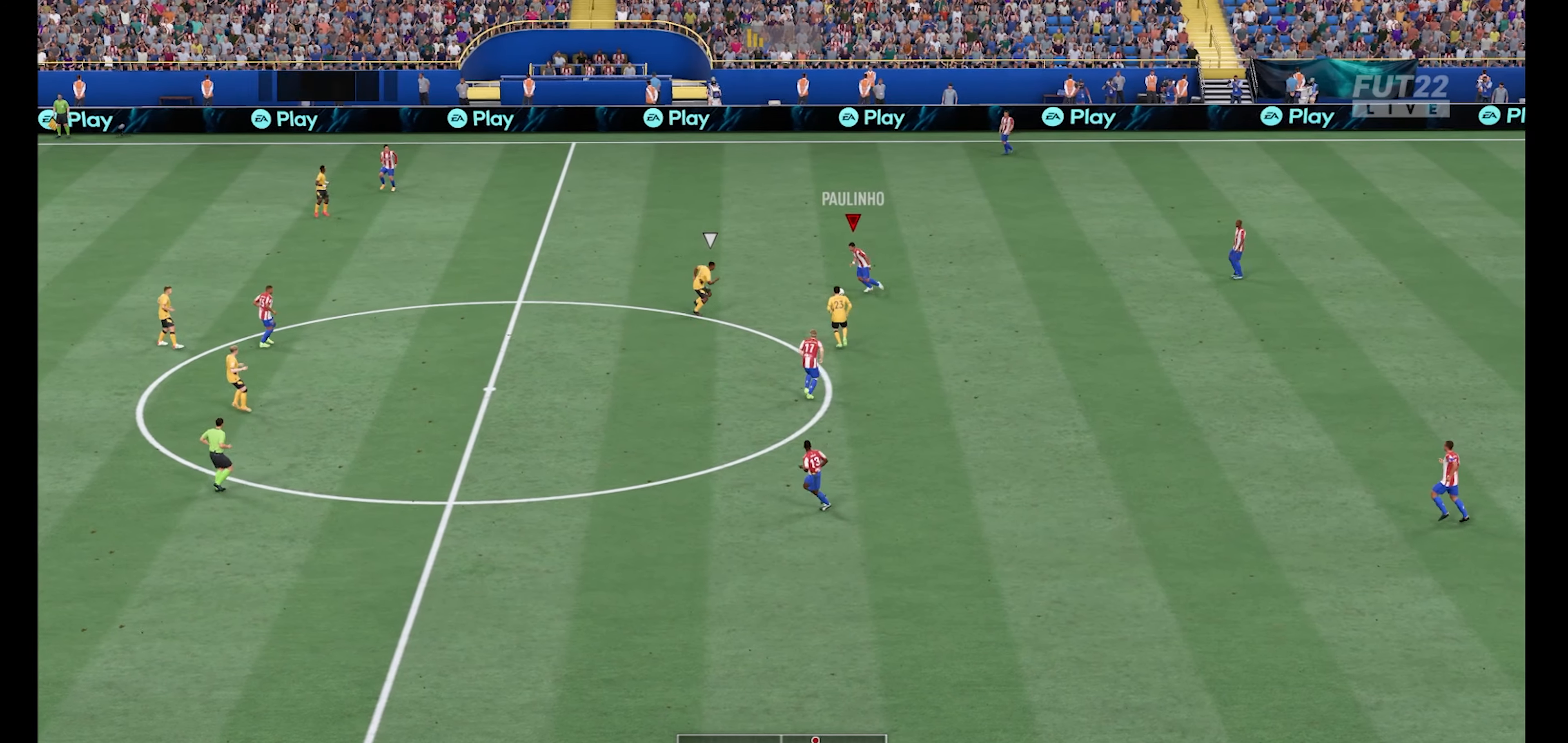
{"buttons": [], "left_stick": "down-right", "right_stick": "center", "events": [[167, "A", "down"], [233, "L2", "down"], [267, "A", "up"], [400, "L2", "up"]]}
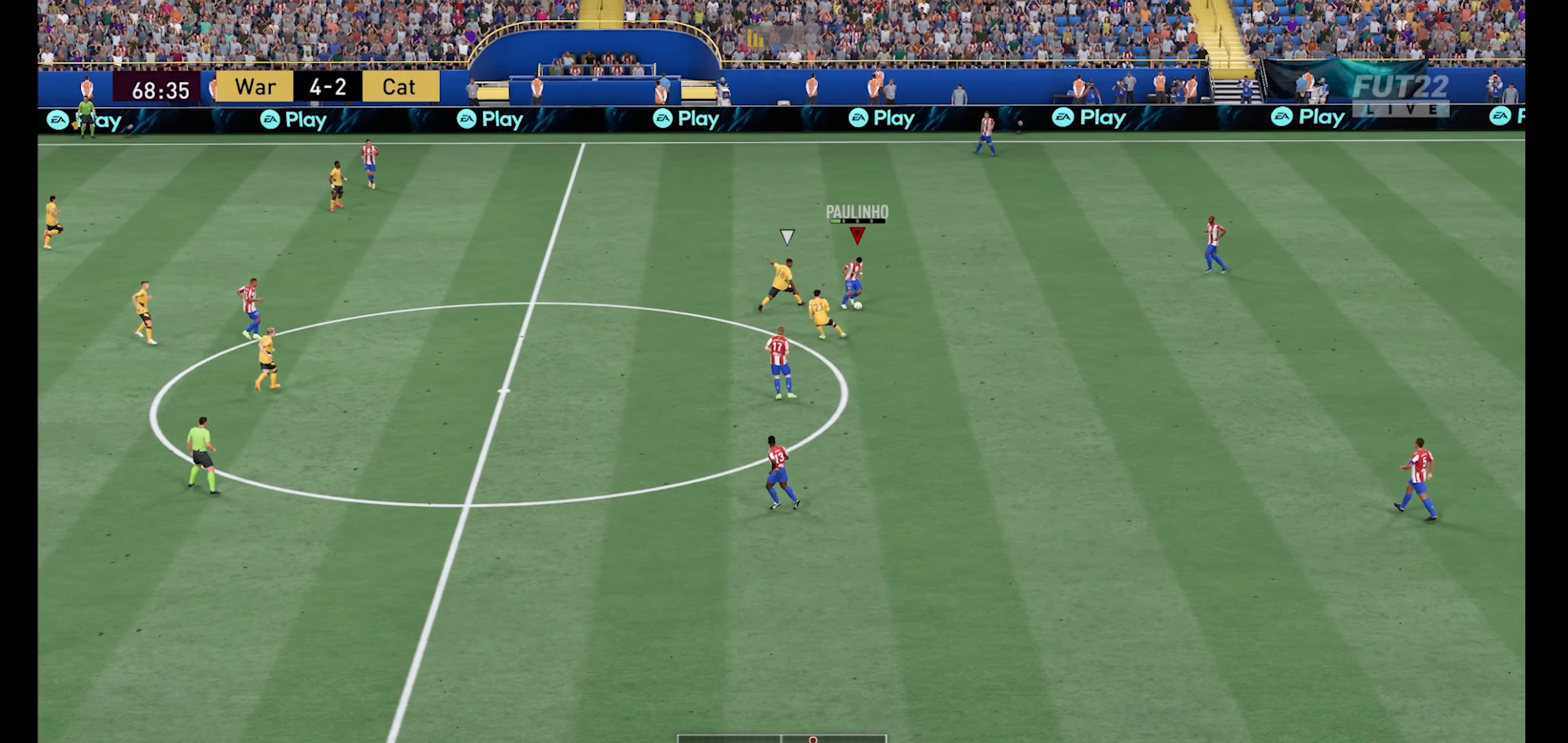
{"buttons": [], "left_stick": "down-left", "right_stick": "center", "events": [[233, "left_stick", "down"], [367, "left_stick", "down-left"]]}
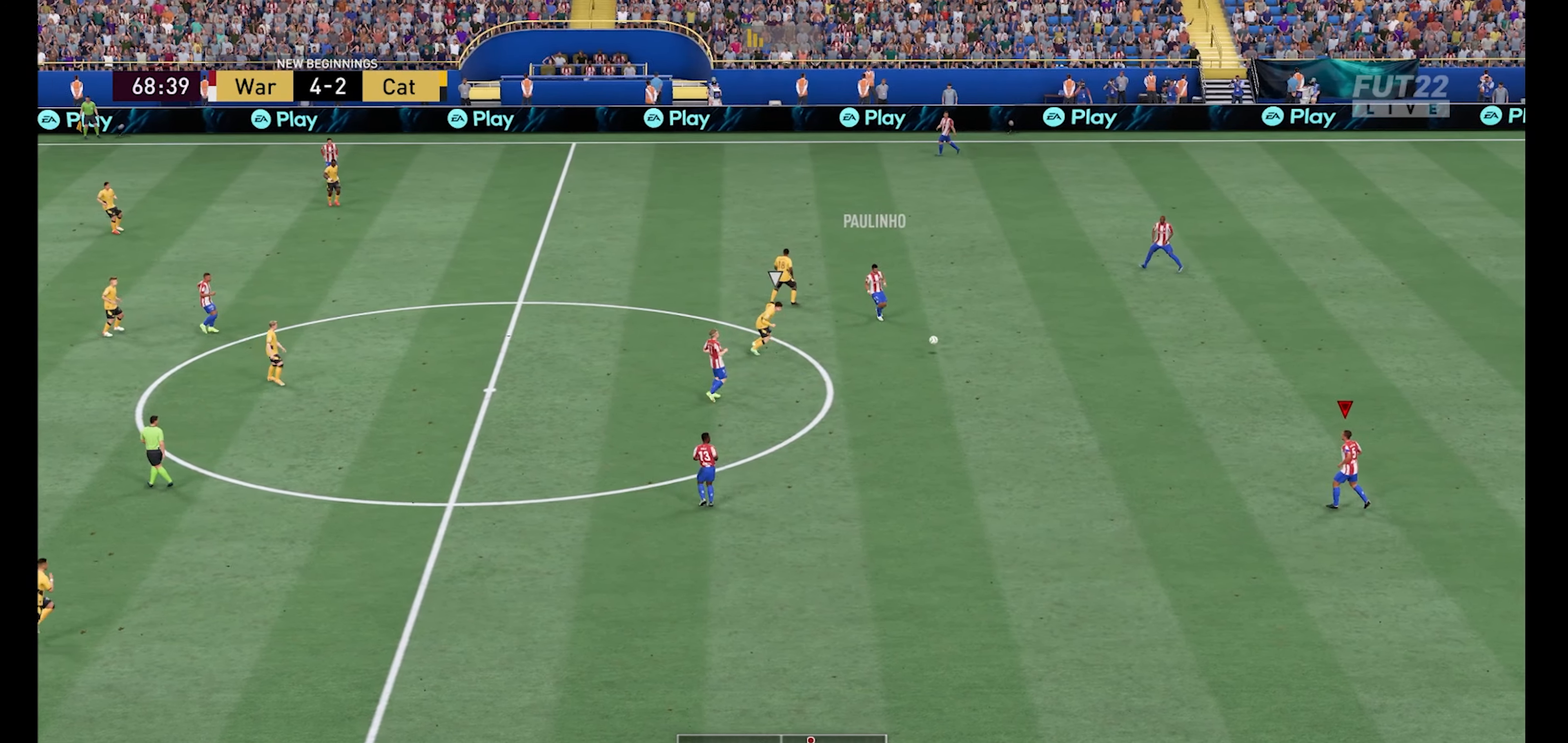
{"buttons": ["R1"], "left_stick": "left", "right_stick": "center", "events": [[133, "R1", "down"], [167, "left_stick", "left"]]}
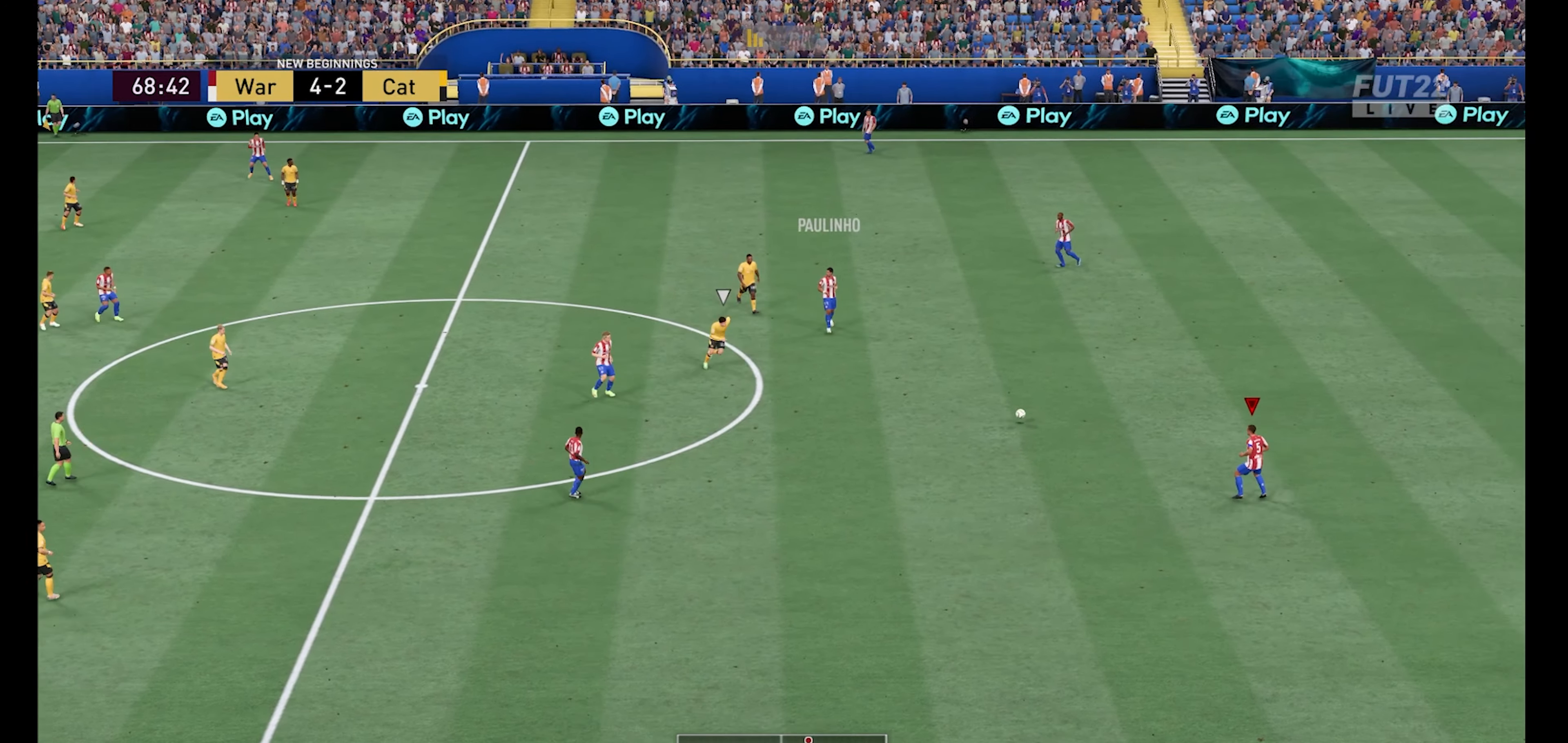
{"buttons": [], "left_stick": "left", "right_stick": "center", "events": [[67, "L2", "down"], [100, "A", "down"], [100, "L3", "down"], [133, "R1", "up"], [200, "A", "up"], [267, "L2", "up"], [300, "L3", "up"]]}
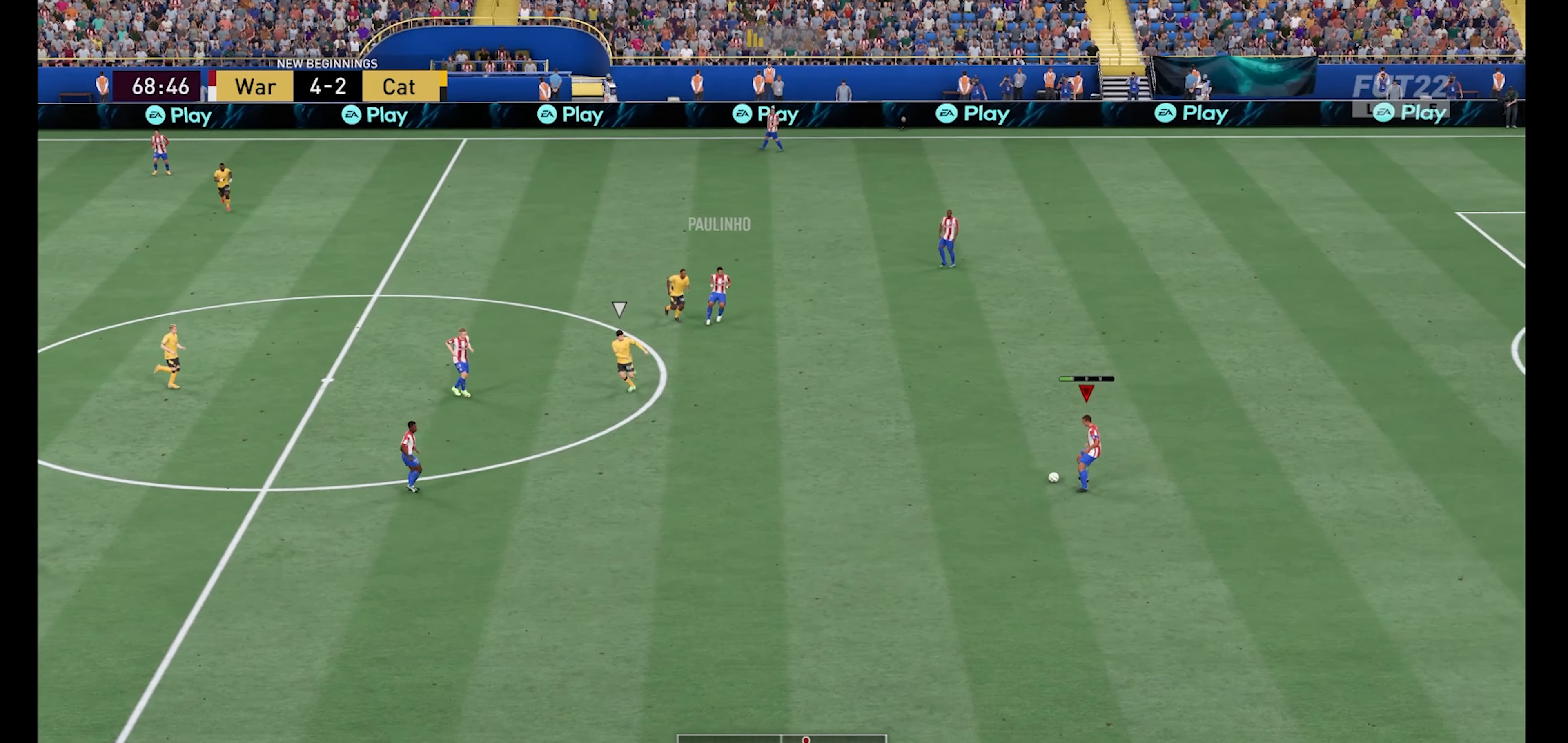
{"buttons": ["R1"], "left_stick": "left", "right_stick": "center", "events": [[67, "R1", "down"]]}
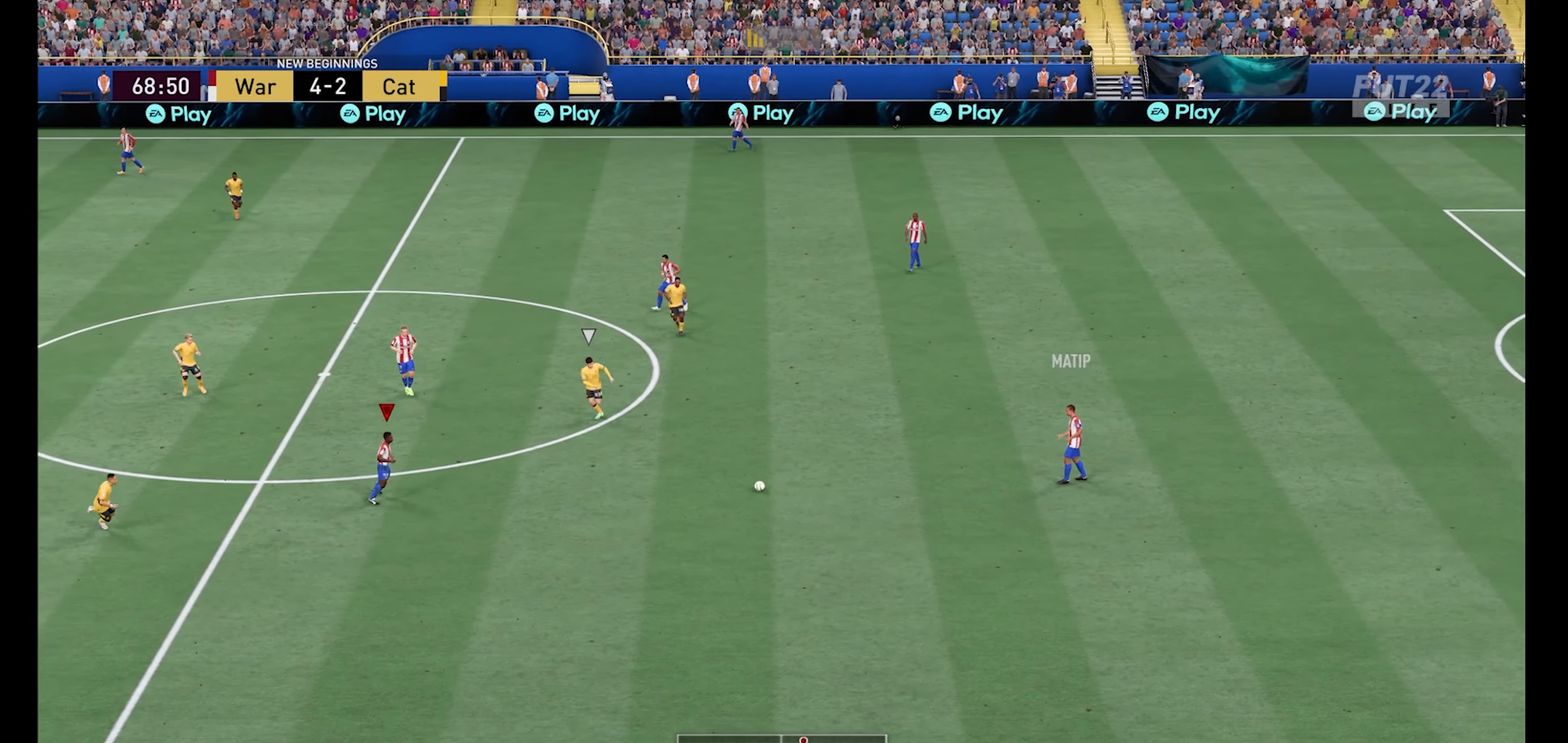
{"buttons": [], "left_stick": "up-left", "right_stick": "center", "events": [[233, "R1", "up"], [433, "left_stick", "up-left"]]}
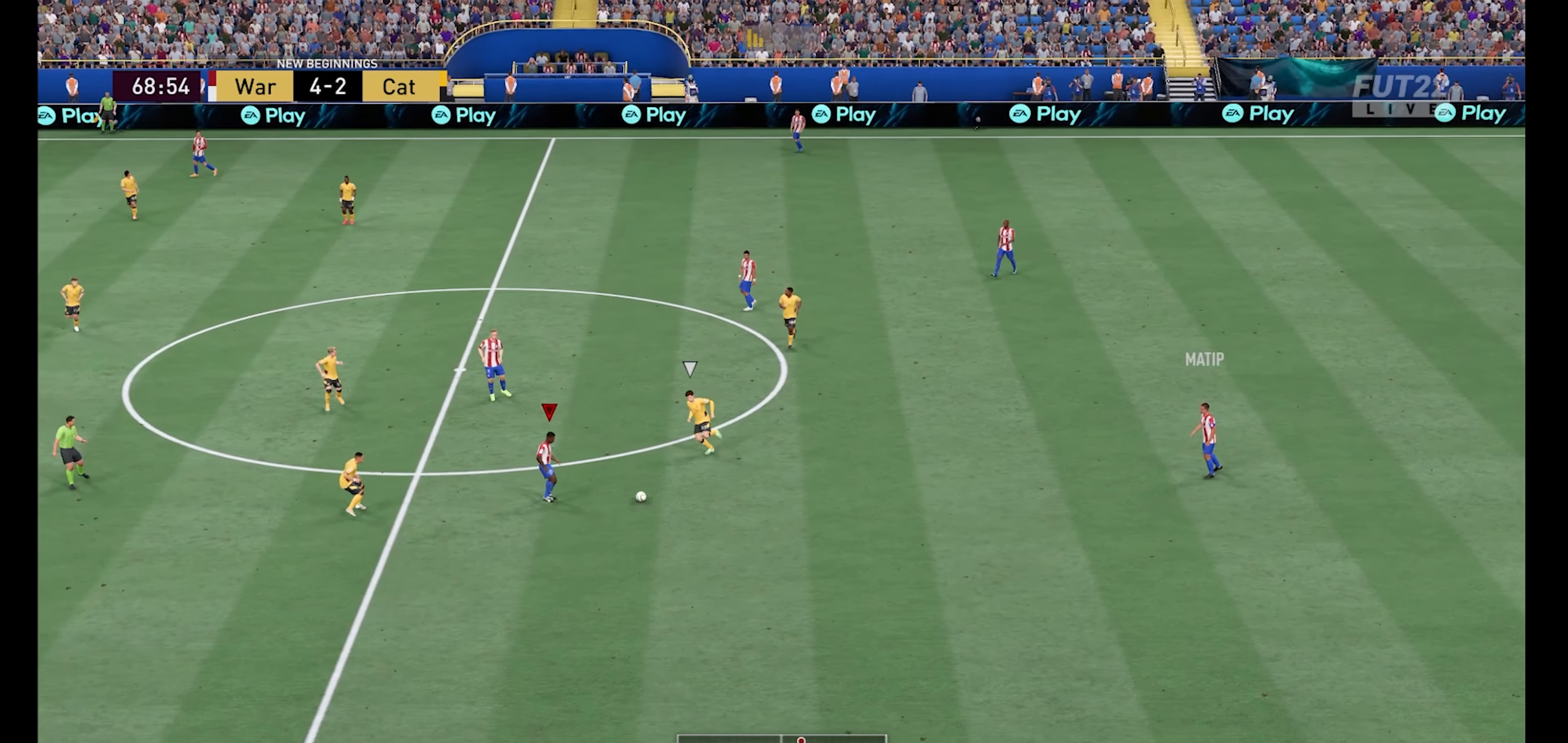
{"buttons": ["R1"], "left_stick": "up", "right_stick": "center", "events": [[33, "Y", "down"], [100, "Y", "up"], [133, "left_stick", "up"], [267, "R1", "down"]]}
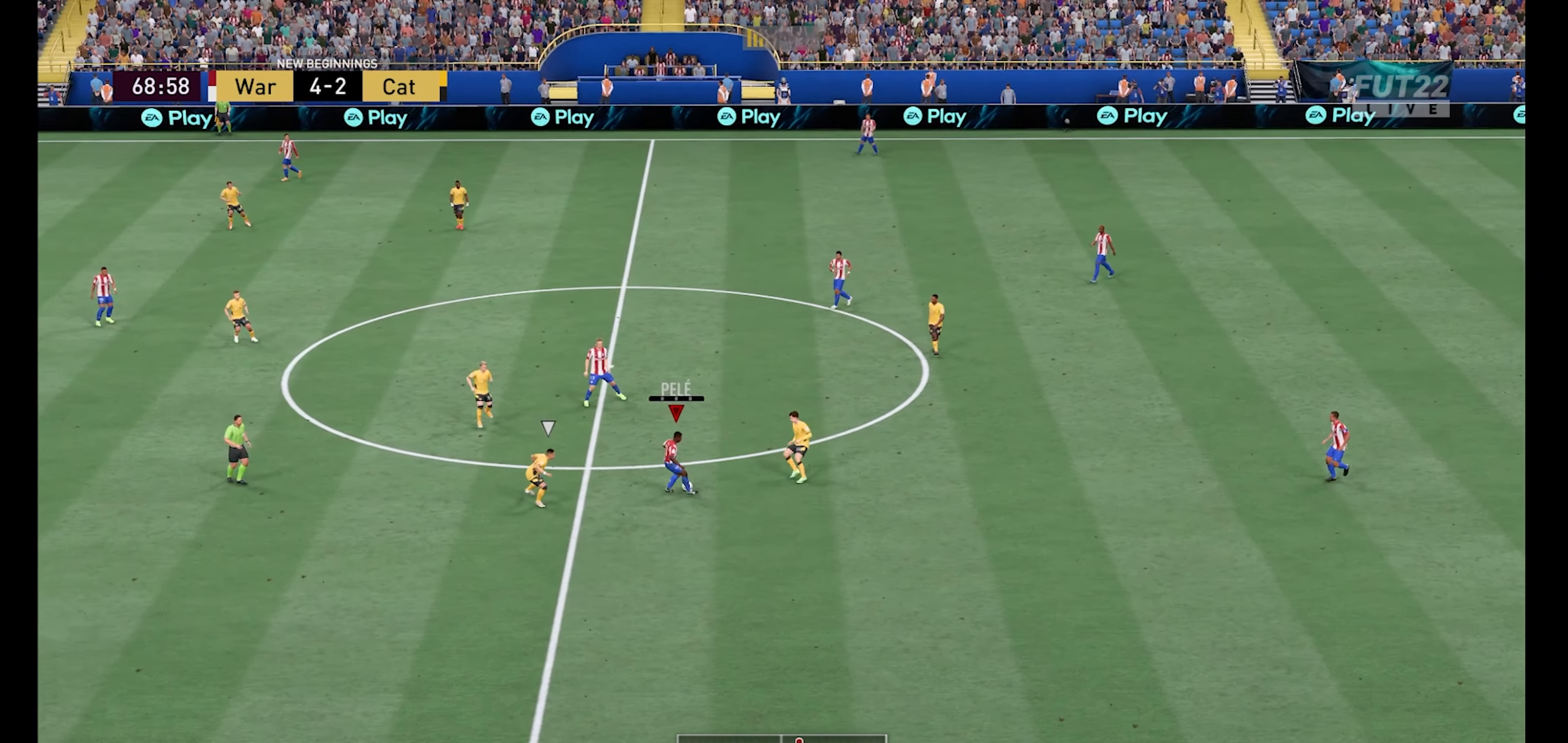
{"buttons": ["A", "R1"], "left_stick": "up", "right_stick": "center", "events": [[500, "A", "down"]]}
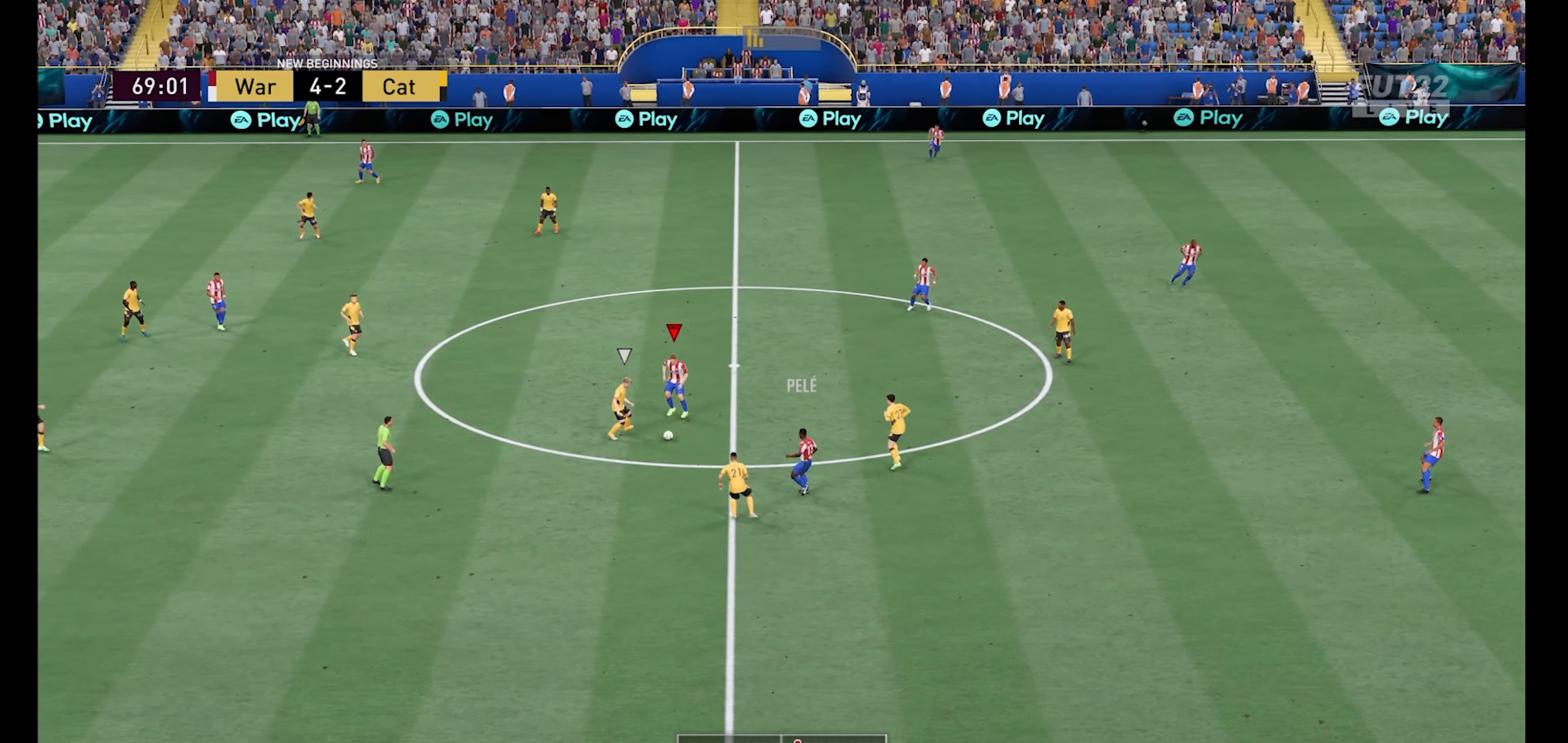
{"buttons": ["R1"], "left_stick": "down-left", "right_stick": "center", "events": [[33, "R1", "up"], [100, "A", "up"], [200, "R1", "down"], [300, "left_stick", "down"], [433, "left_stick", "down-left"]]}
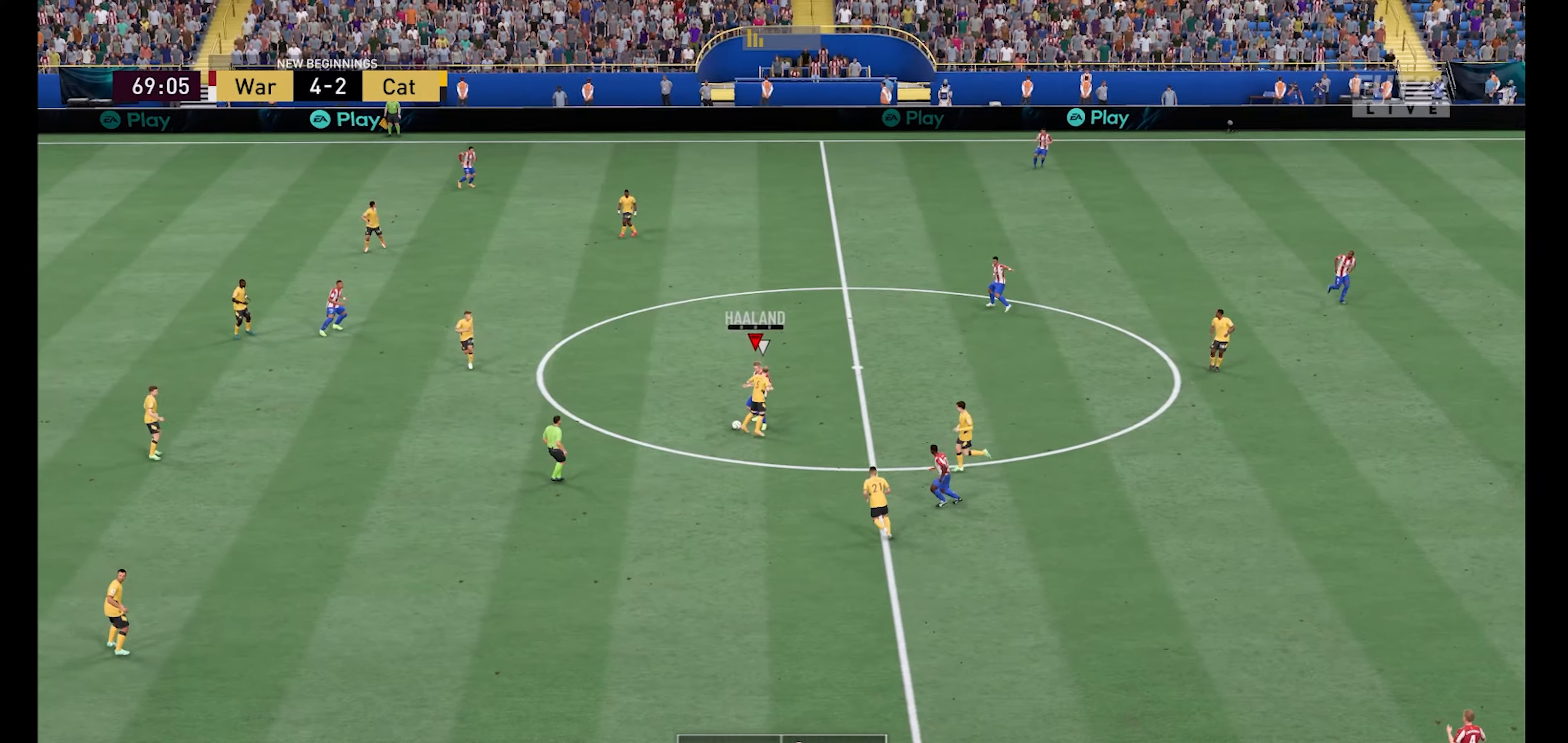
{"buttons": ["R1"], "left_stick": "down-left", "right_stick": "center", "events": []}
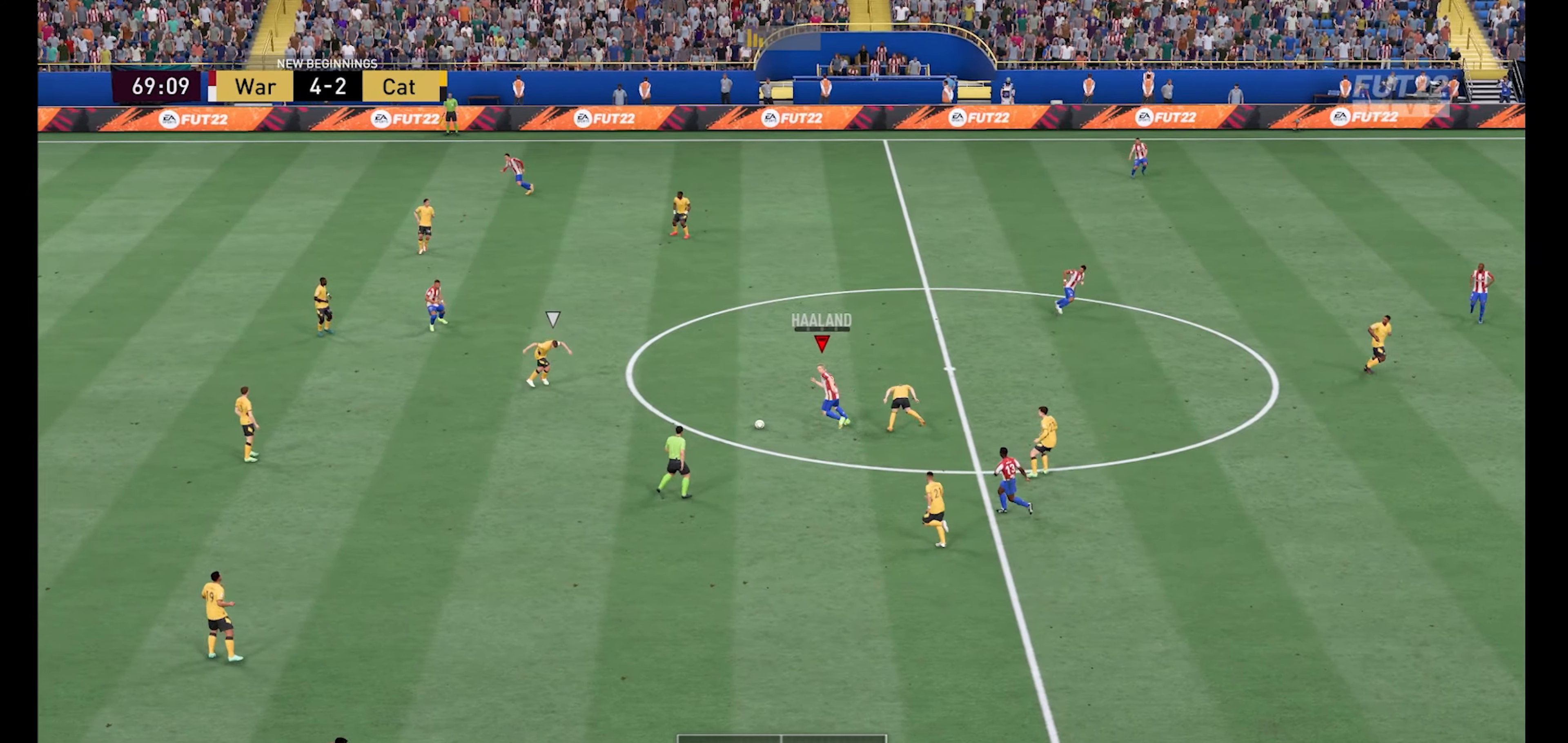
{"buttons": [], "left_stick": "up-left", "right_stick": "center", "events": [[200, "R1", "up"], [266, "A", "down"], [266, "left_stick", "up-left"], [366, "A", "up"]]}
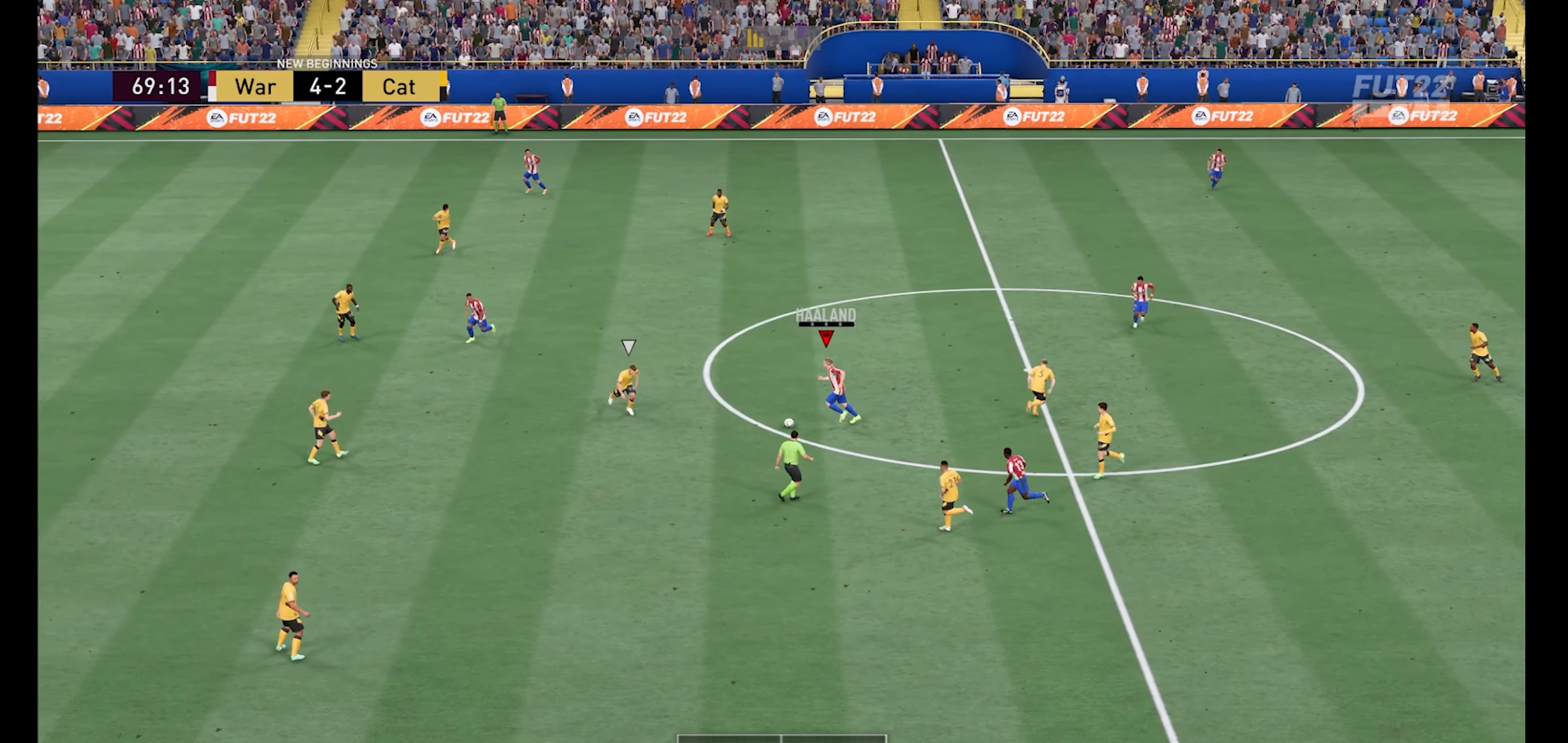
{"buttons": [], "left_stick": "down-left", "right_stick": "center", "events": [[233, "left_stick", "left"], [400, "left_stick", "down-left"]]}
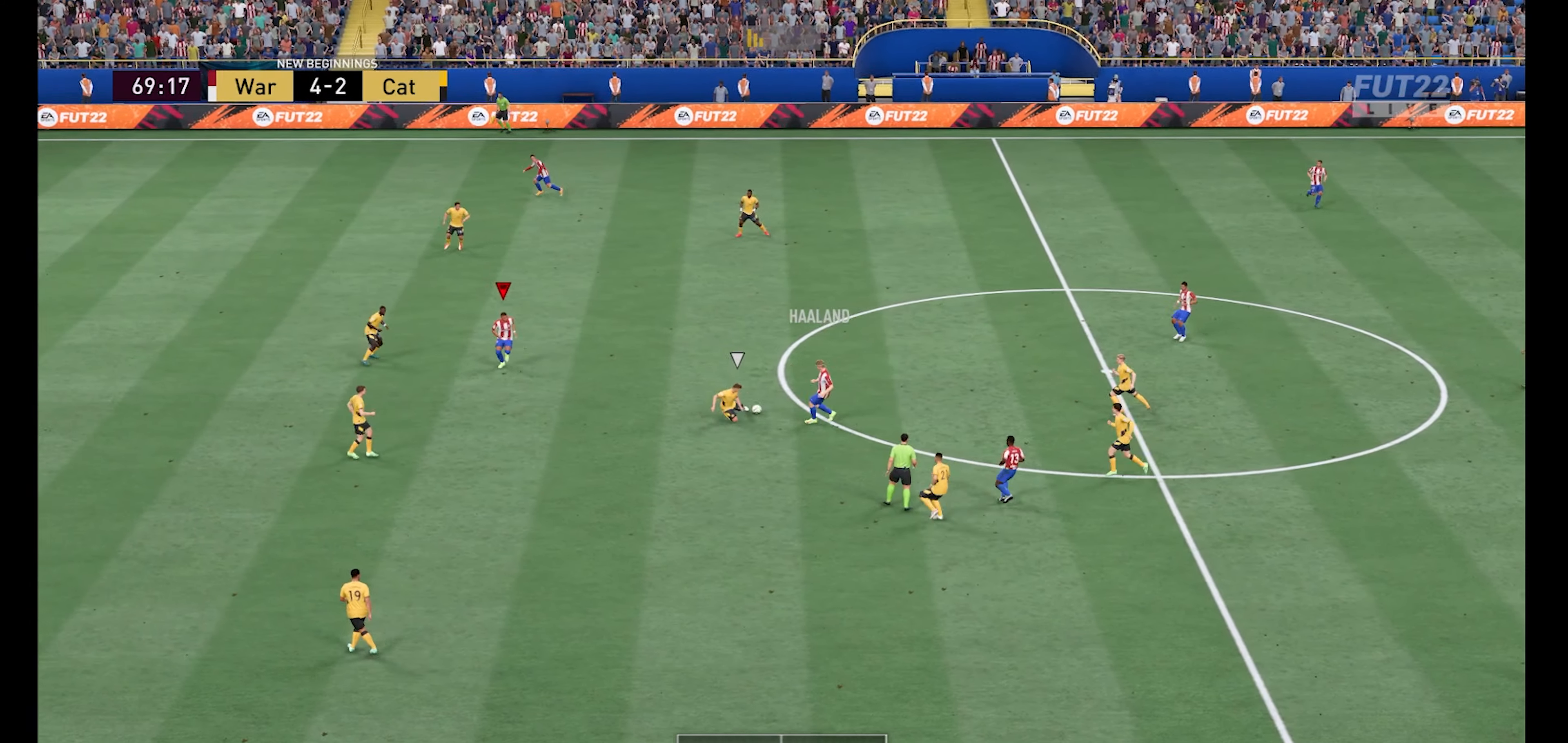
{"buttons": [], "left_stick": "down", "right_stick": "center", "events": [[33, "left_stick", "down"]]}
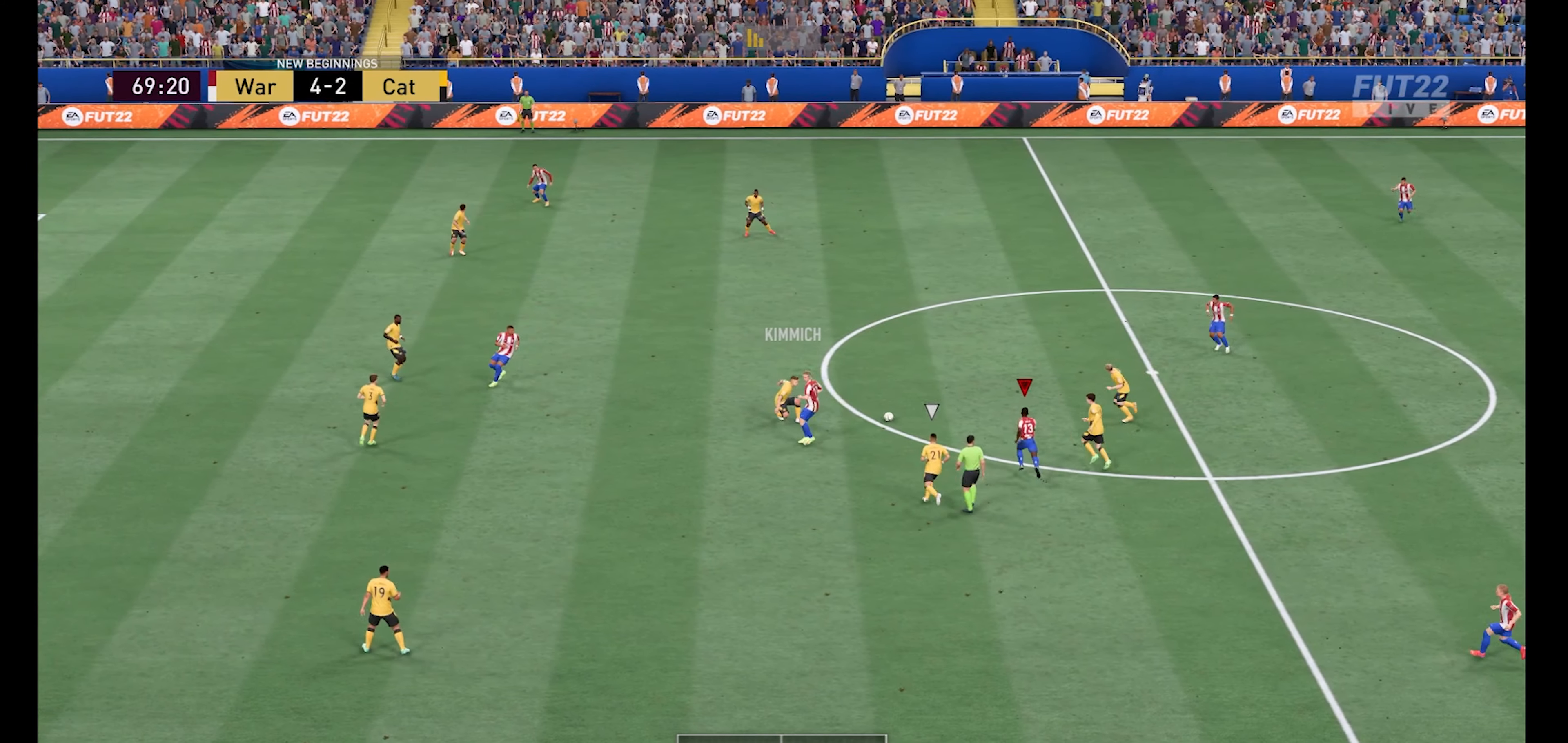
{"buttons": [], "left_stick": "down-left", "right_stick": "center", "events": [[66, "R1", "down"], [200, "left_stick", "down-left"], [333, "A", "down"], [400, "R1", "up"], [433, "A", "up"]]}
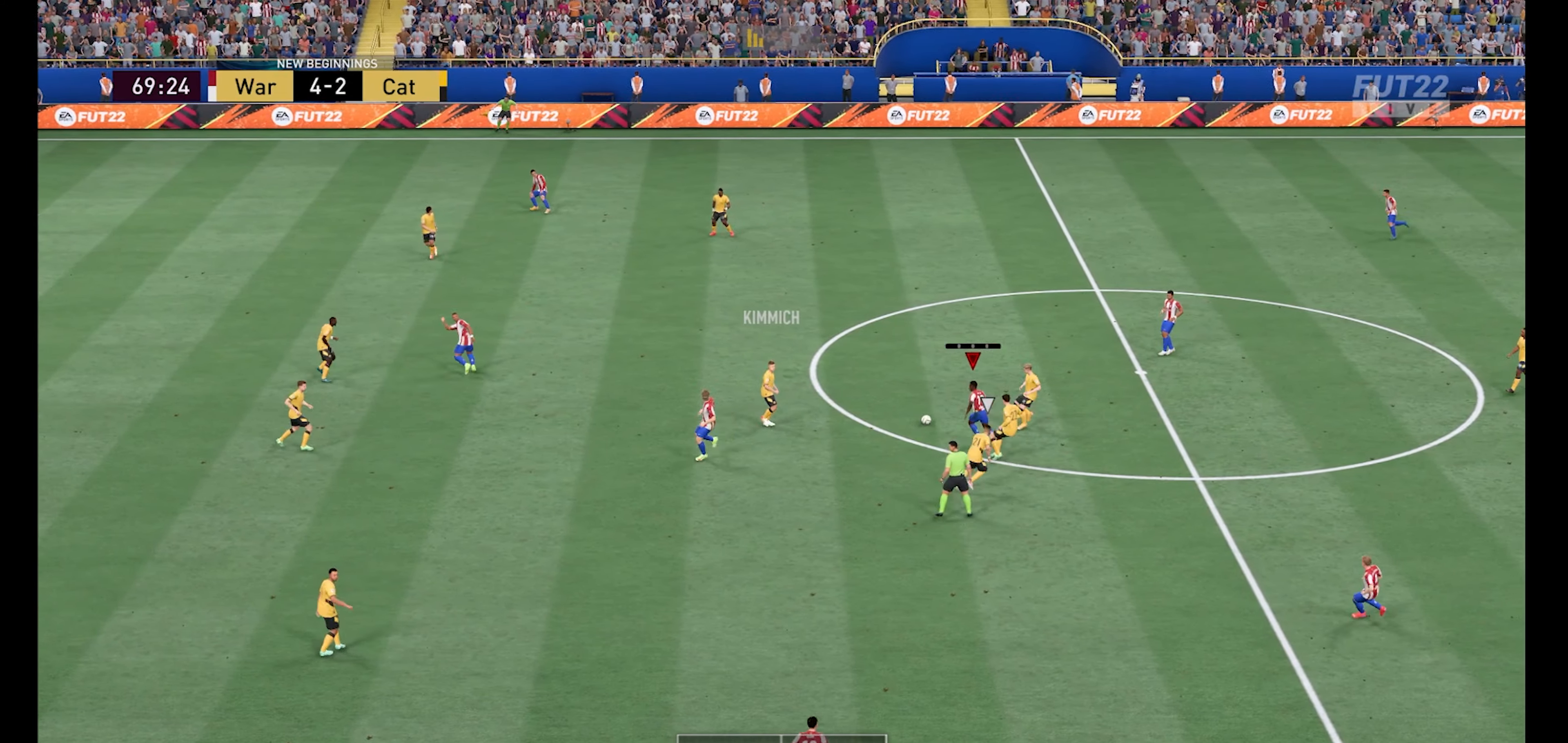
{"buttons": ["R1"], "left_stick": "down-left", "right_stick": "center", "events": [[133, "R1", "down"]]}
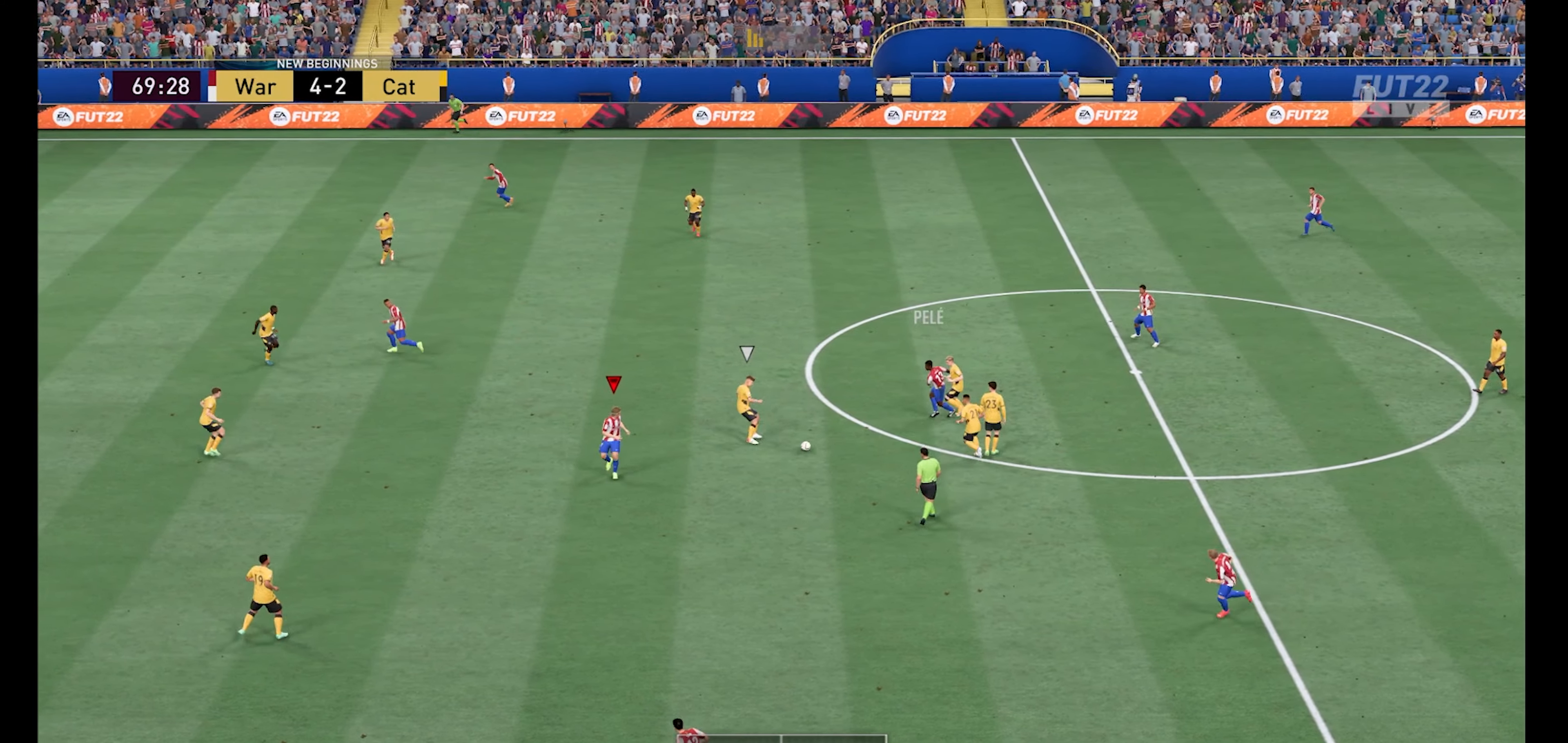
{"buttons": ["R1"], "left_stick": "left", "right_stick": "center", "events": [[433, "left_stick", "left"]]}
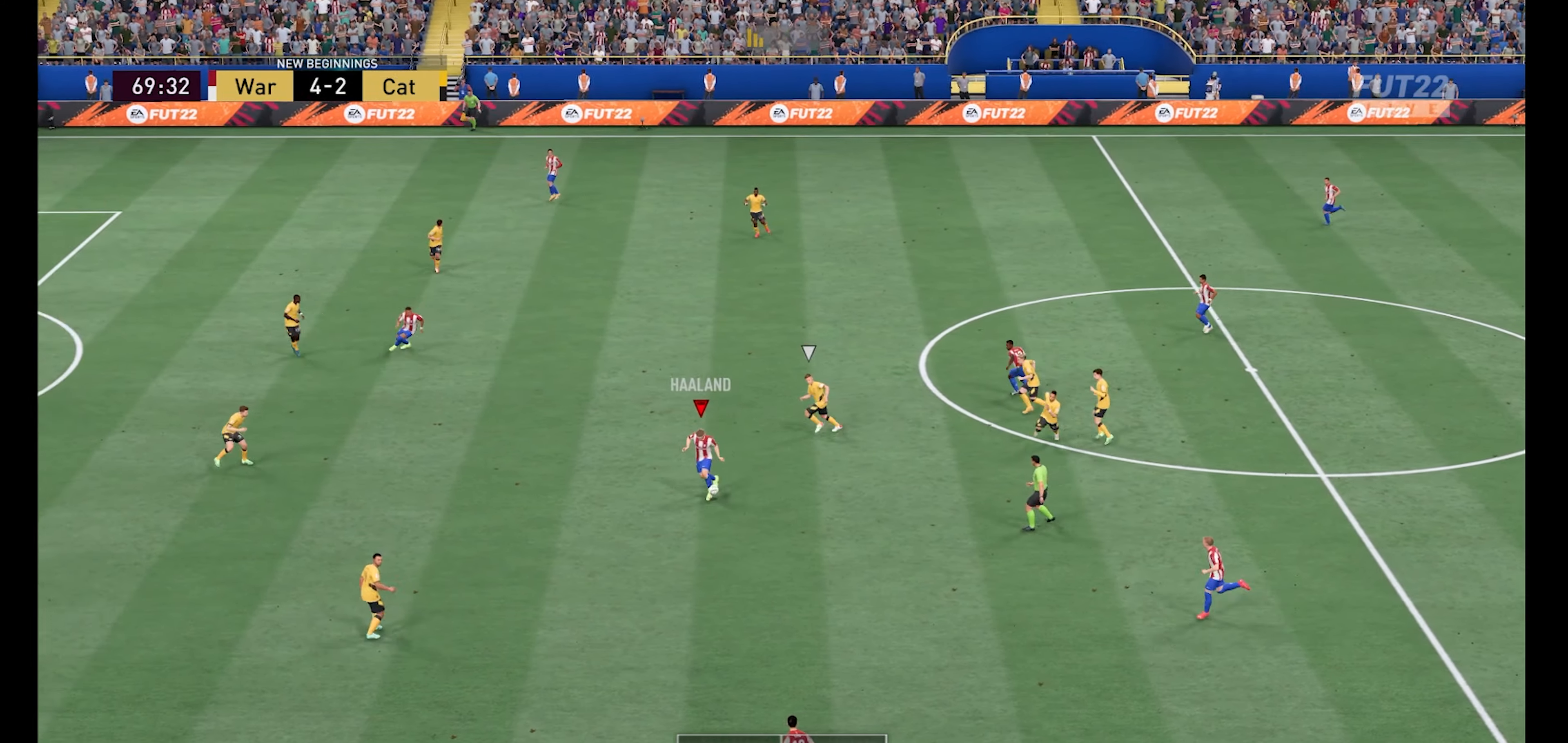
{"buttons": ["R1"], "left_stick": "up-left", "right_stick": "center", "events": [[200, "R1", "up"], [266, "Y", "down"], [333, "Y", "up"], [333, "left_stick", "up-left"], [500, "R1", "down"]]}
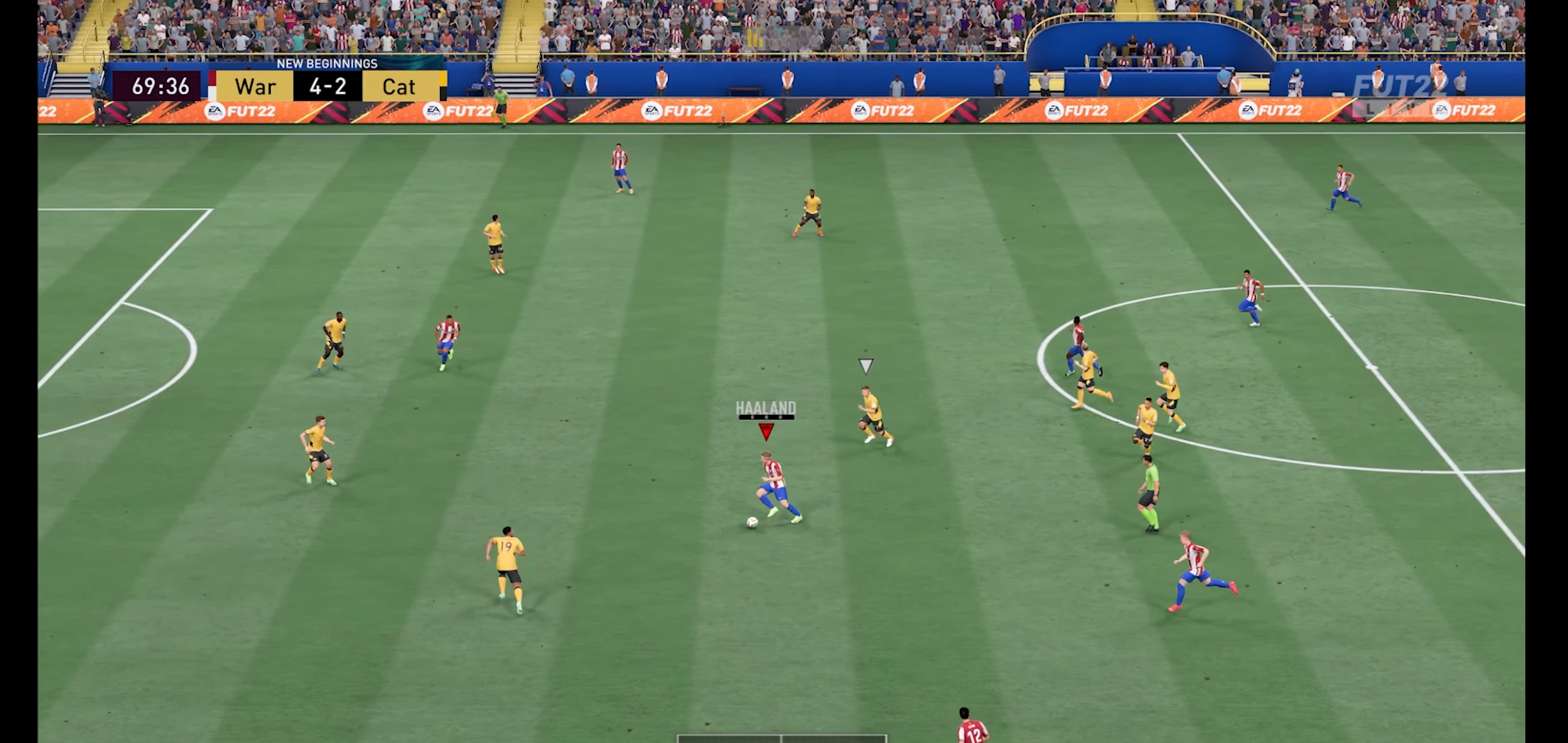
{"buttons": ["R1"], "left_stick": "down-left", "right_stick": "center", "events": [[133, "left_stick", "up"], [500, "left_stick", "down-left"]]}
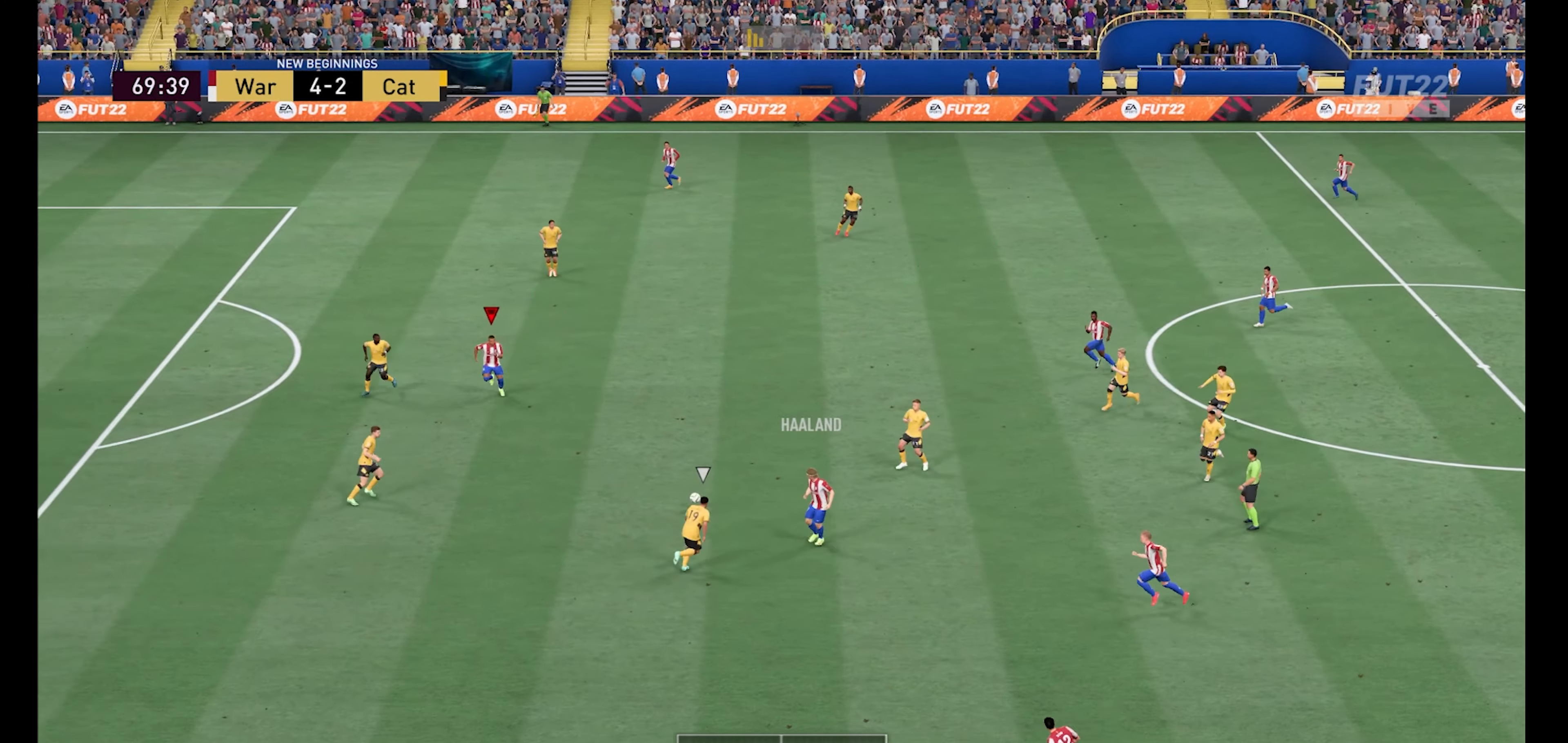
{"buttons": [], "left_stick": "up-right", "right_stick": "down", "events": [[266, "R1", "up"], [300, "left_stick", "down-right"], [400, "left_stick", "up-right"], [400, "right_stick", "up"], [500, "right_stick", "down"]]}
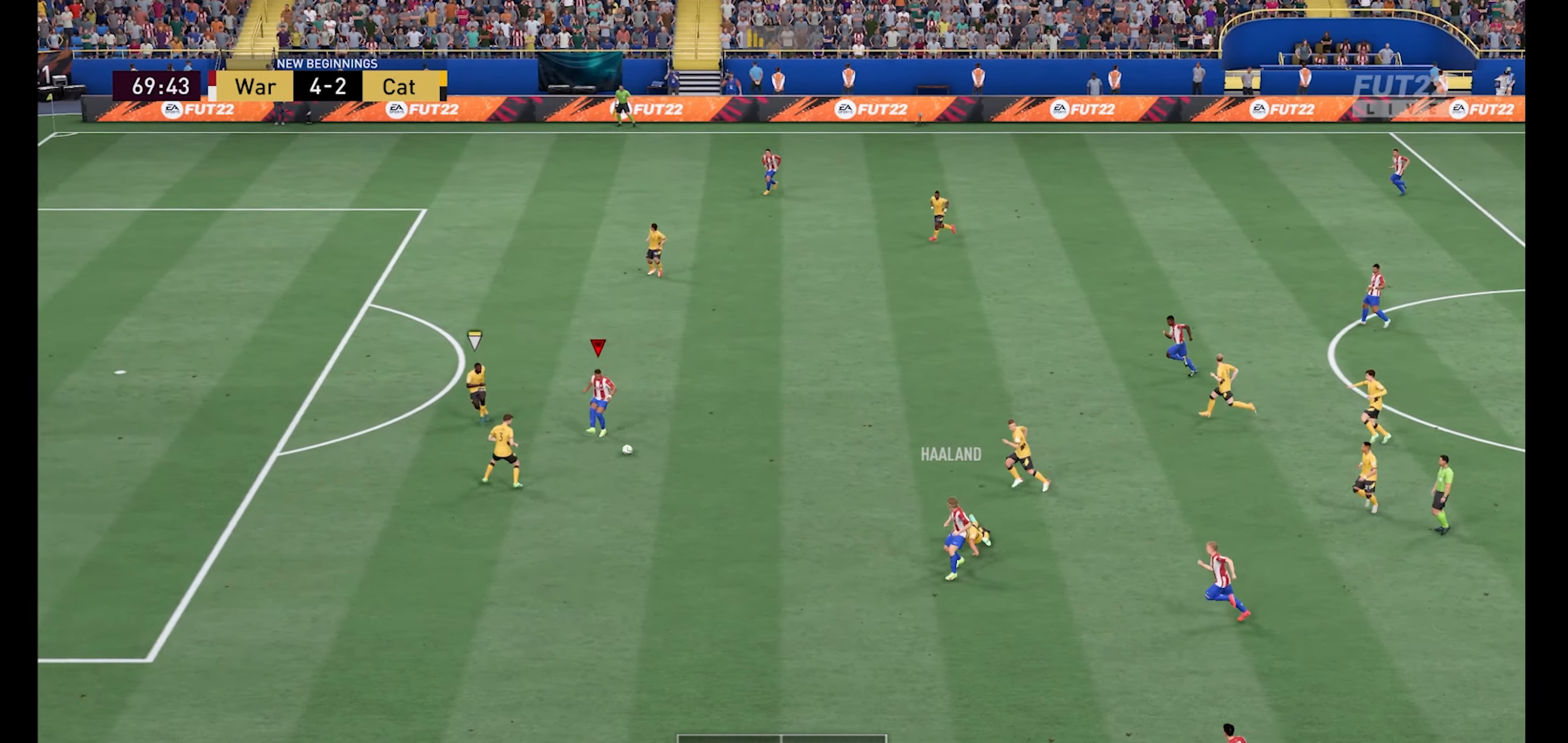
{"buttons": [], "left_stick": "down-left", "right_stick": "center", "events": [[66, "left_stick", "up"], [66, "right_stick", "center"], [467, "left_stick", "down-left"]]}
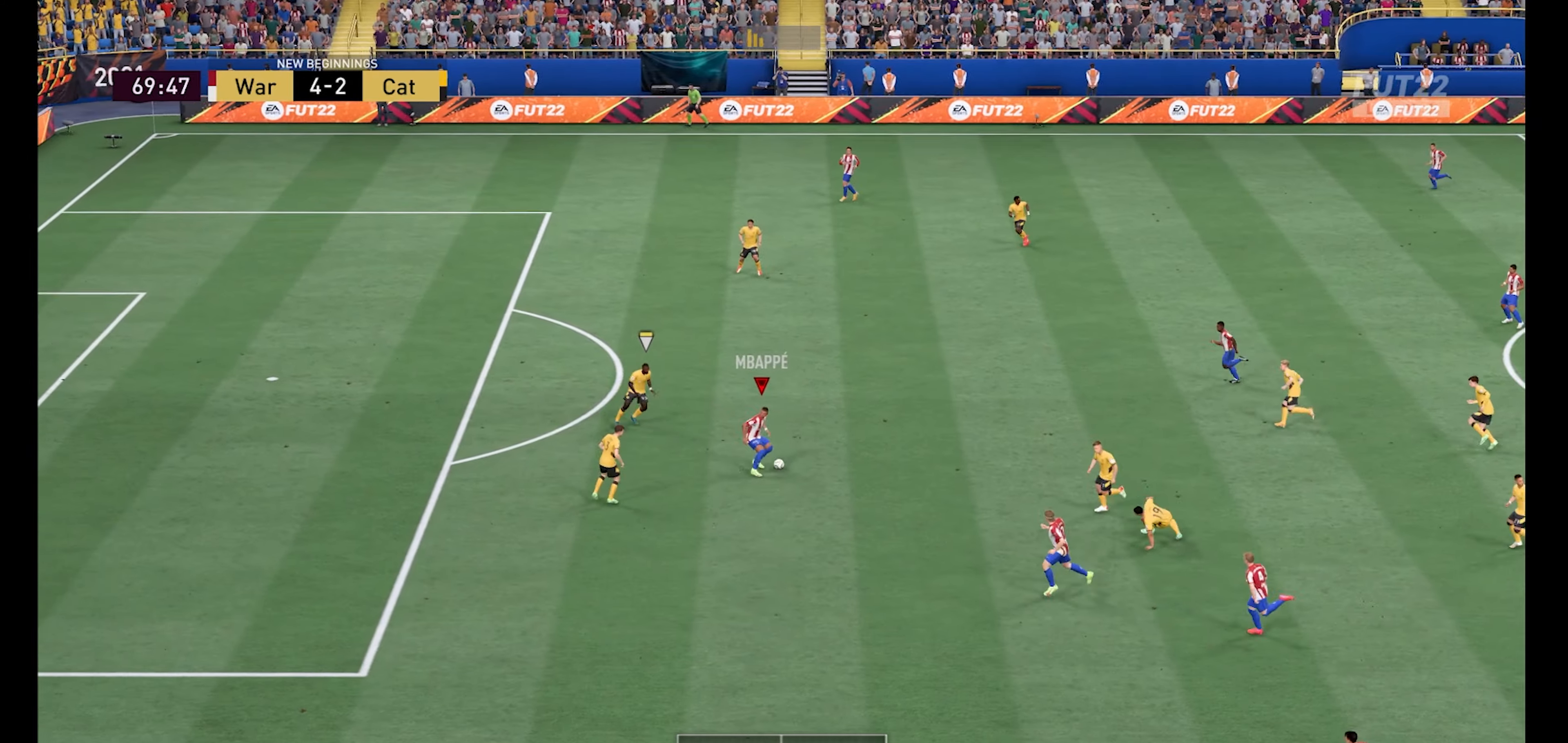
{"buttons": [], "left_stick": "up-right", "right_stick": "center", "events": [[200, "left_stick", "down-right"], [334, "Y", "down"], [367, "Y", "up"], [367, "left_stick", "right"], [467, "left_stick", "up-right"]]}
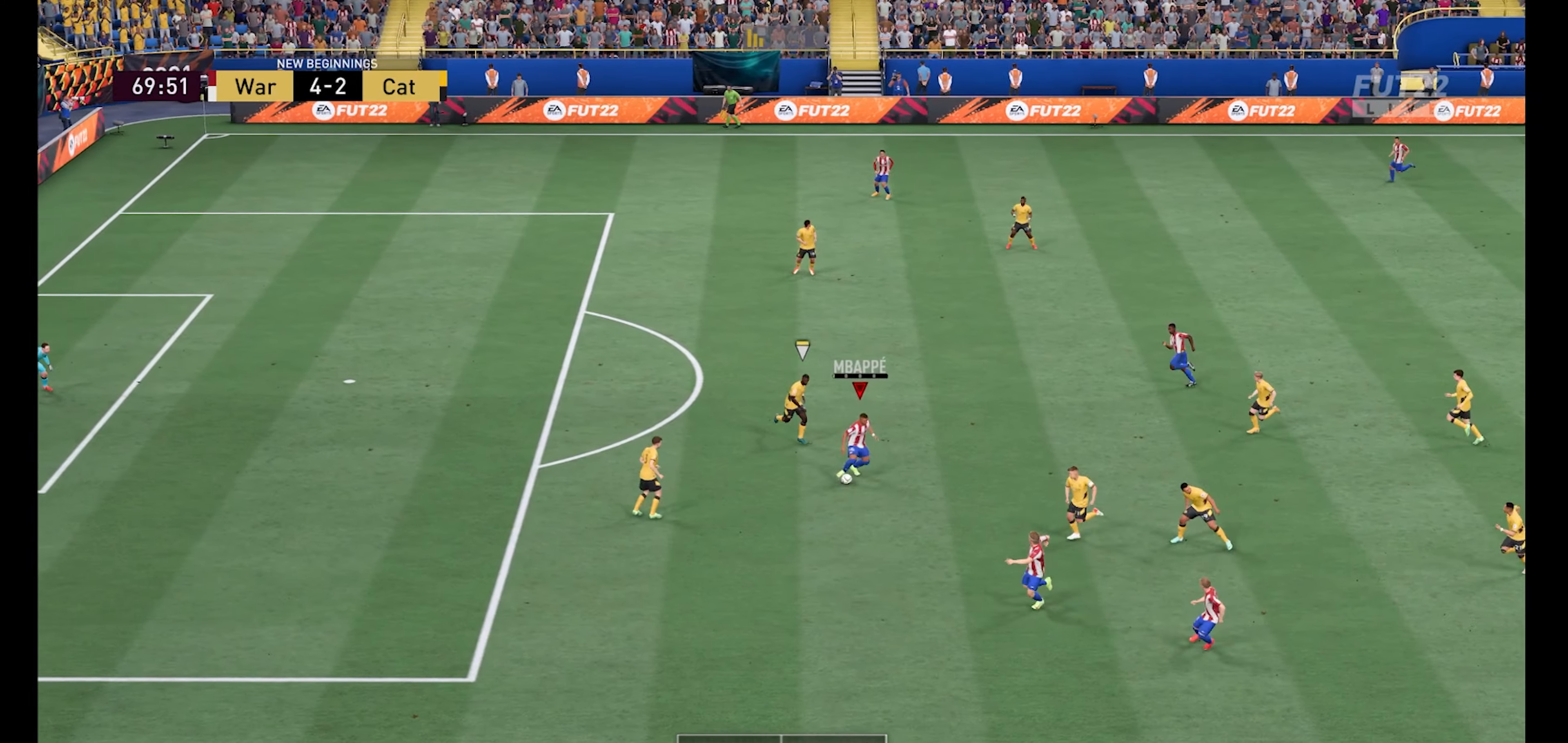
{"buttons": ["R1"], "left_stick": "up-left", "right_stick": "center", "events": [[34, "R1", "down"], [400, "left_stick", "up-left"]]}
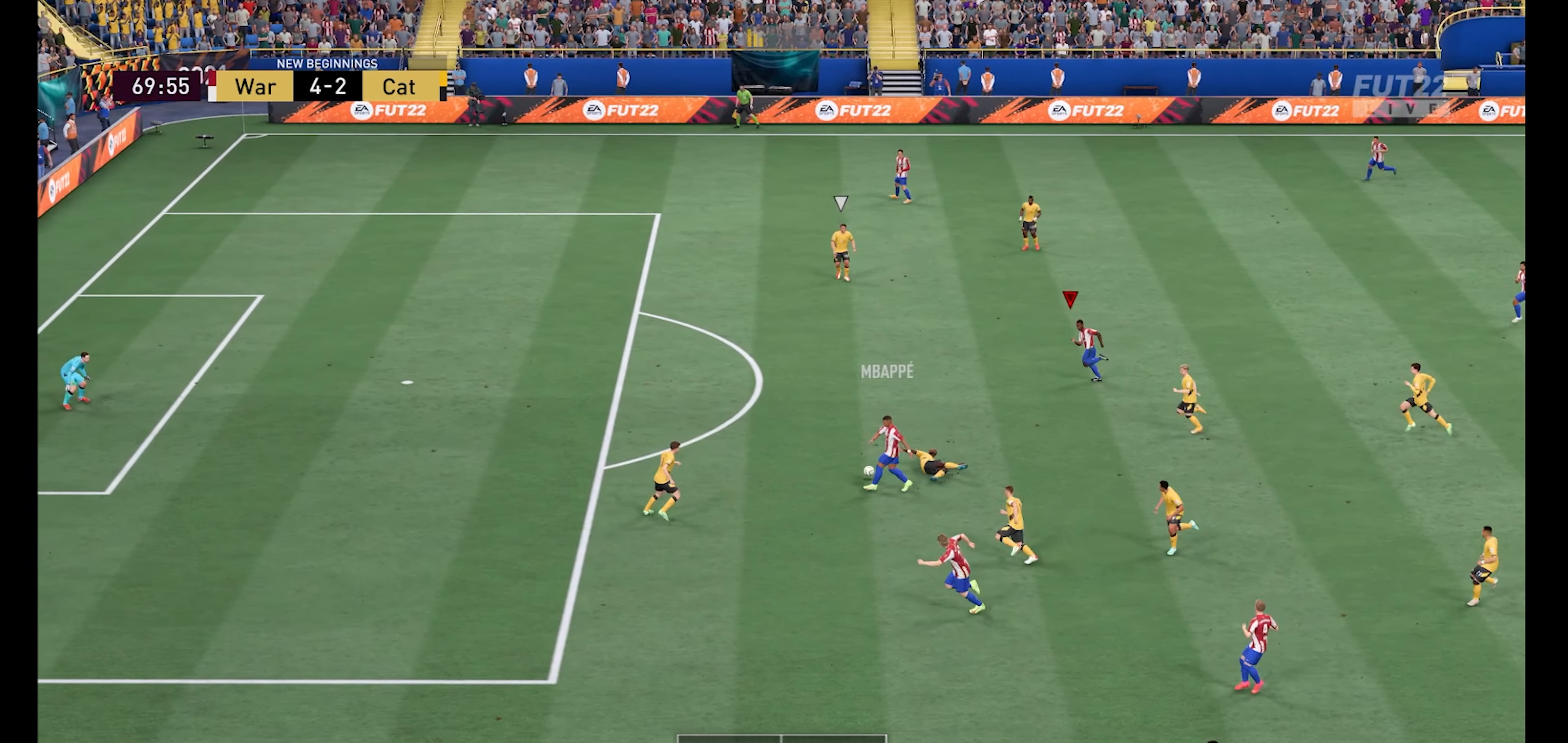
{"buttons": ["R1"], "left_stick": "left", "right_stick": "center", "events": [[267, "left_stick", "left"]]}
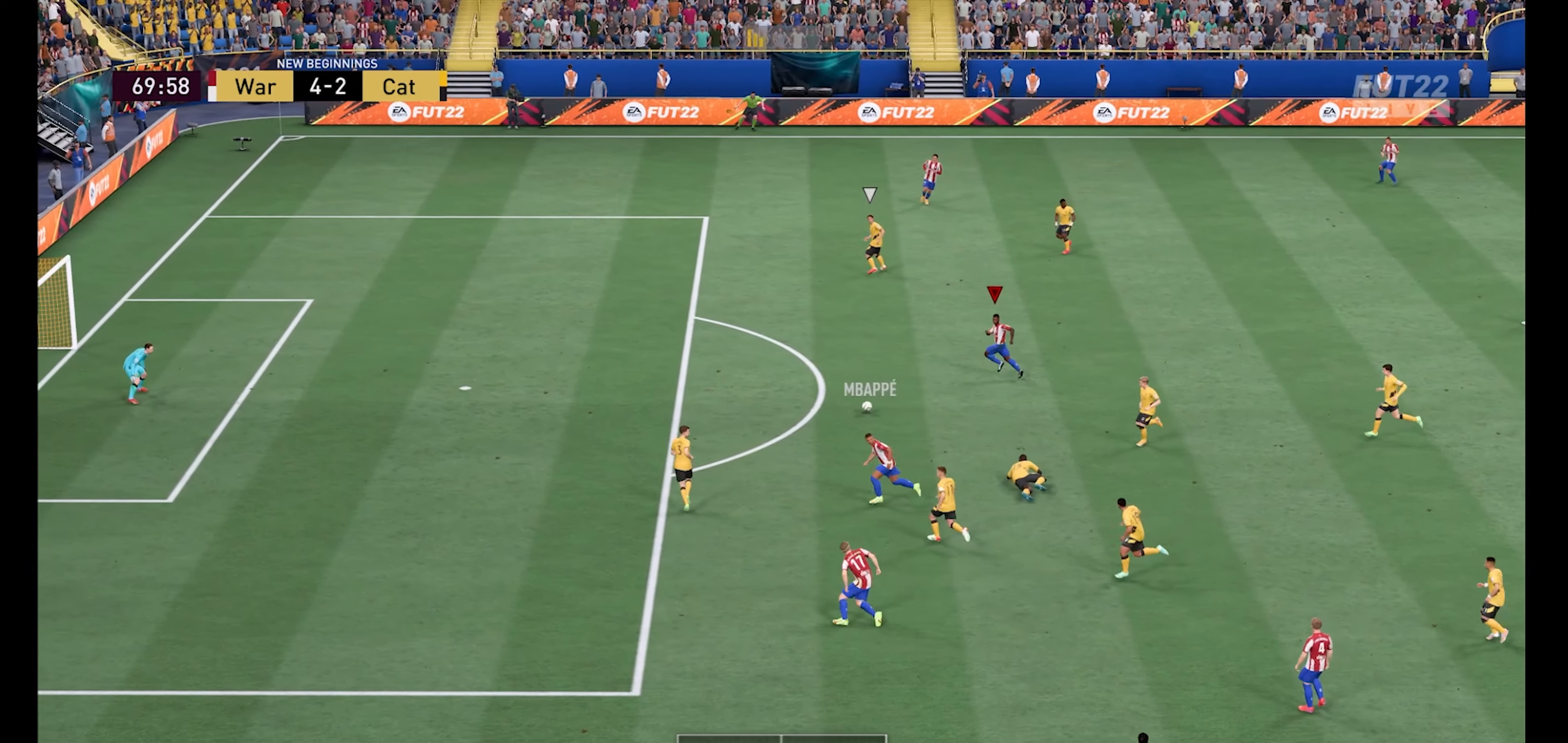
{"buttons": [], "left_stick": "down-left", "right_stick": "center", "events": [[67, "left_stick", "down-left"], [234, "Y", "down"], [300, "R1", "up"], [300, "Y", "up"], [300, "left_stick", "down"], [467, "left_stick", "down-left"]]}
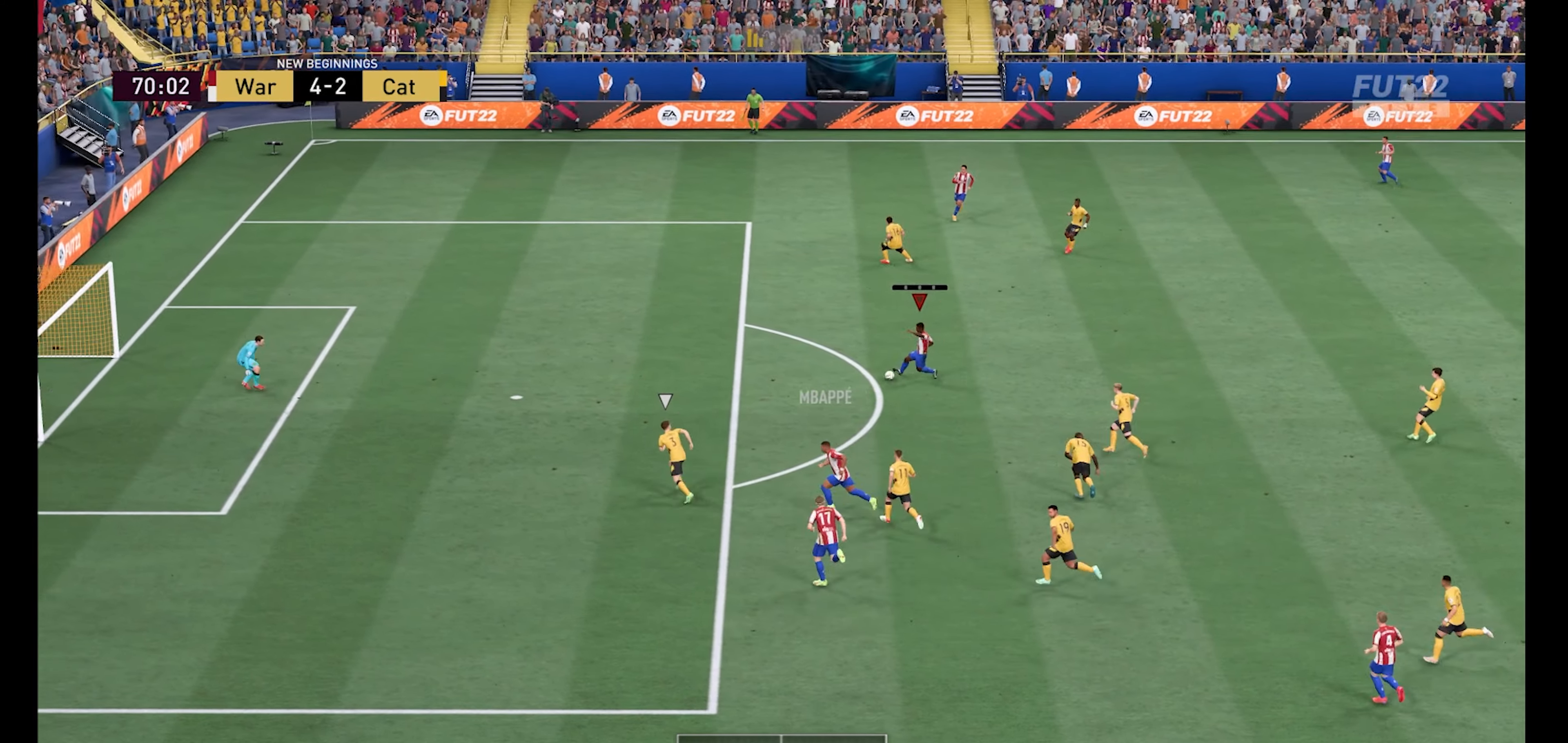
{"buttons": ["R1"], "left_stick": "up-left", "right_stick": "center", "events": [[100, "left_stick", "left"], [134, "R1", "down"], [200, "left_stick", "up-left"]]}
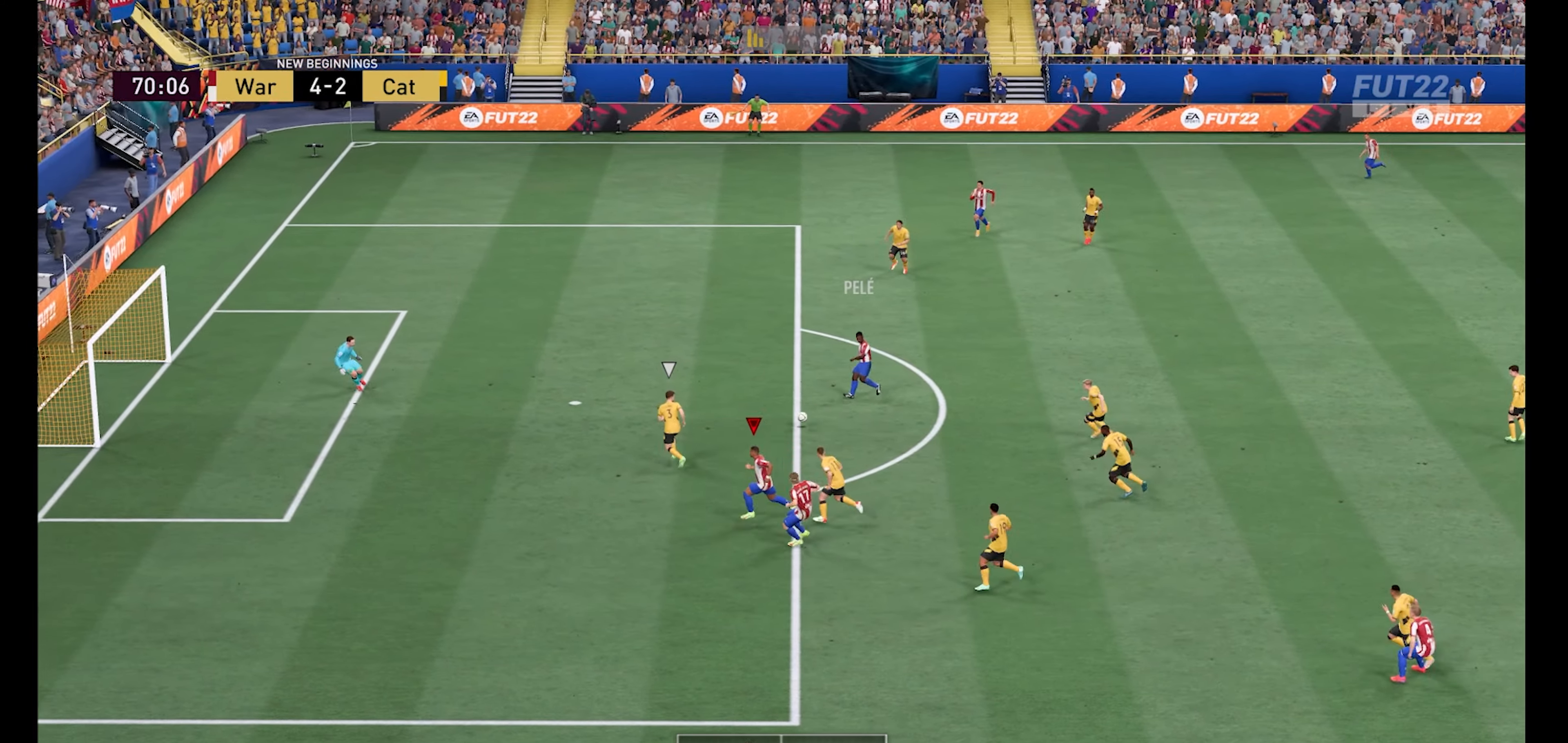
{"buttons": ["R1"], "left_stick": "left", "right_stick": "center", "events": [[34, "left_stick", "down-left"], [367, "left_stick", "left"]]}